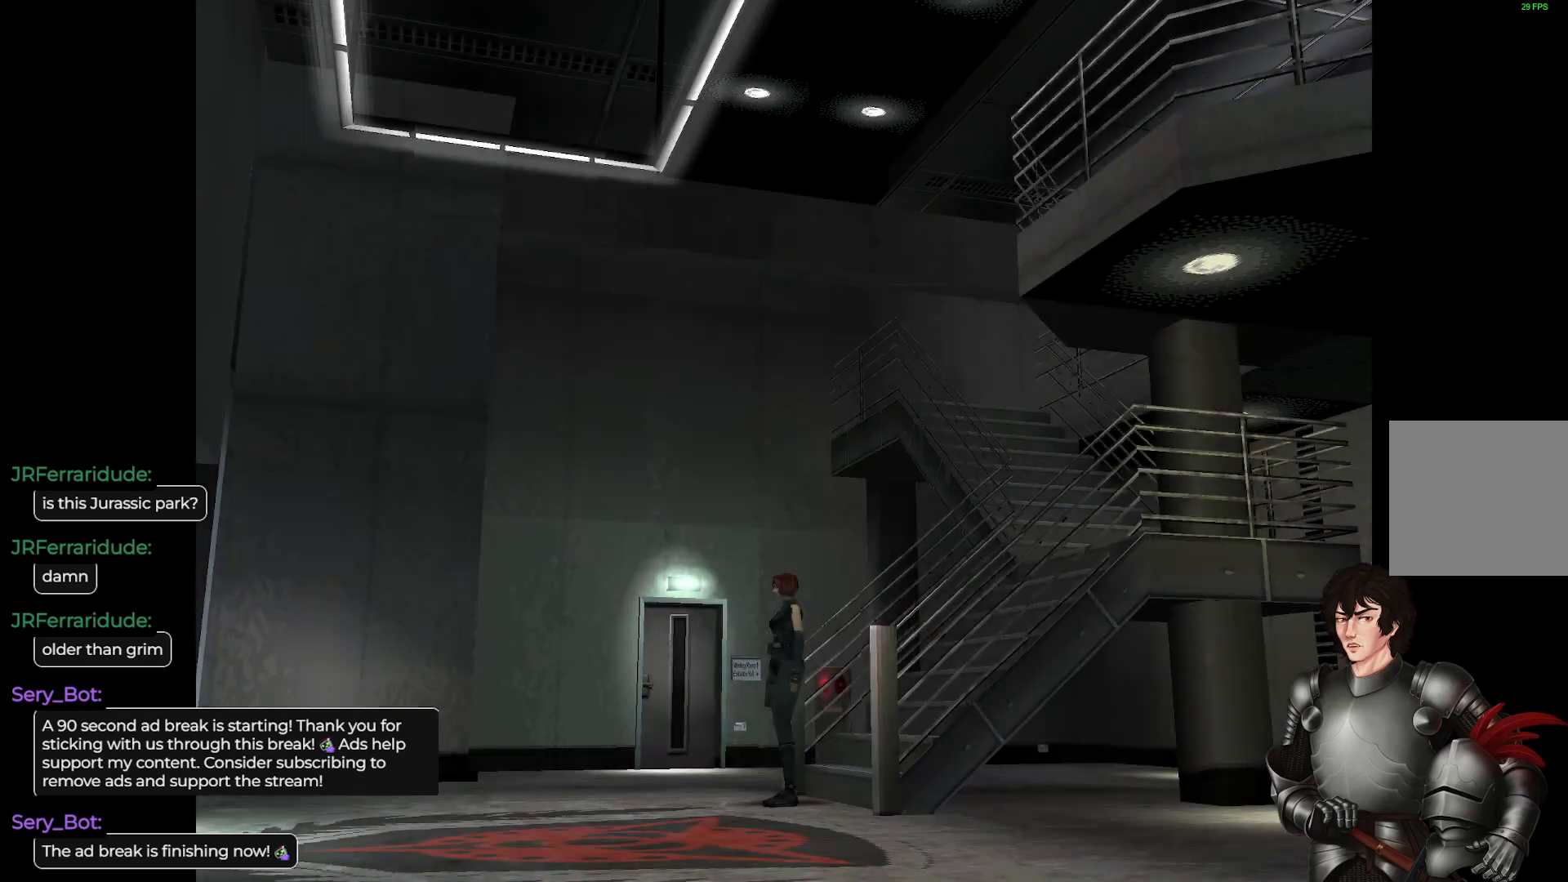
Gameplay with a controller (Xbox layout); each line is a JSON object with the inputs held at the frame after it. "events" lists button and stick changes between this image and that frame as [ms after this image, input, new state], when the widget could be followed in between.
{"buttons": ["L1"], "left_stick": "up", "right_stick": "center", "events": [[133, "L1", "down"], [150, "left_stick", "up"]]}
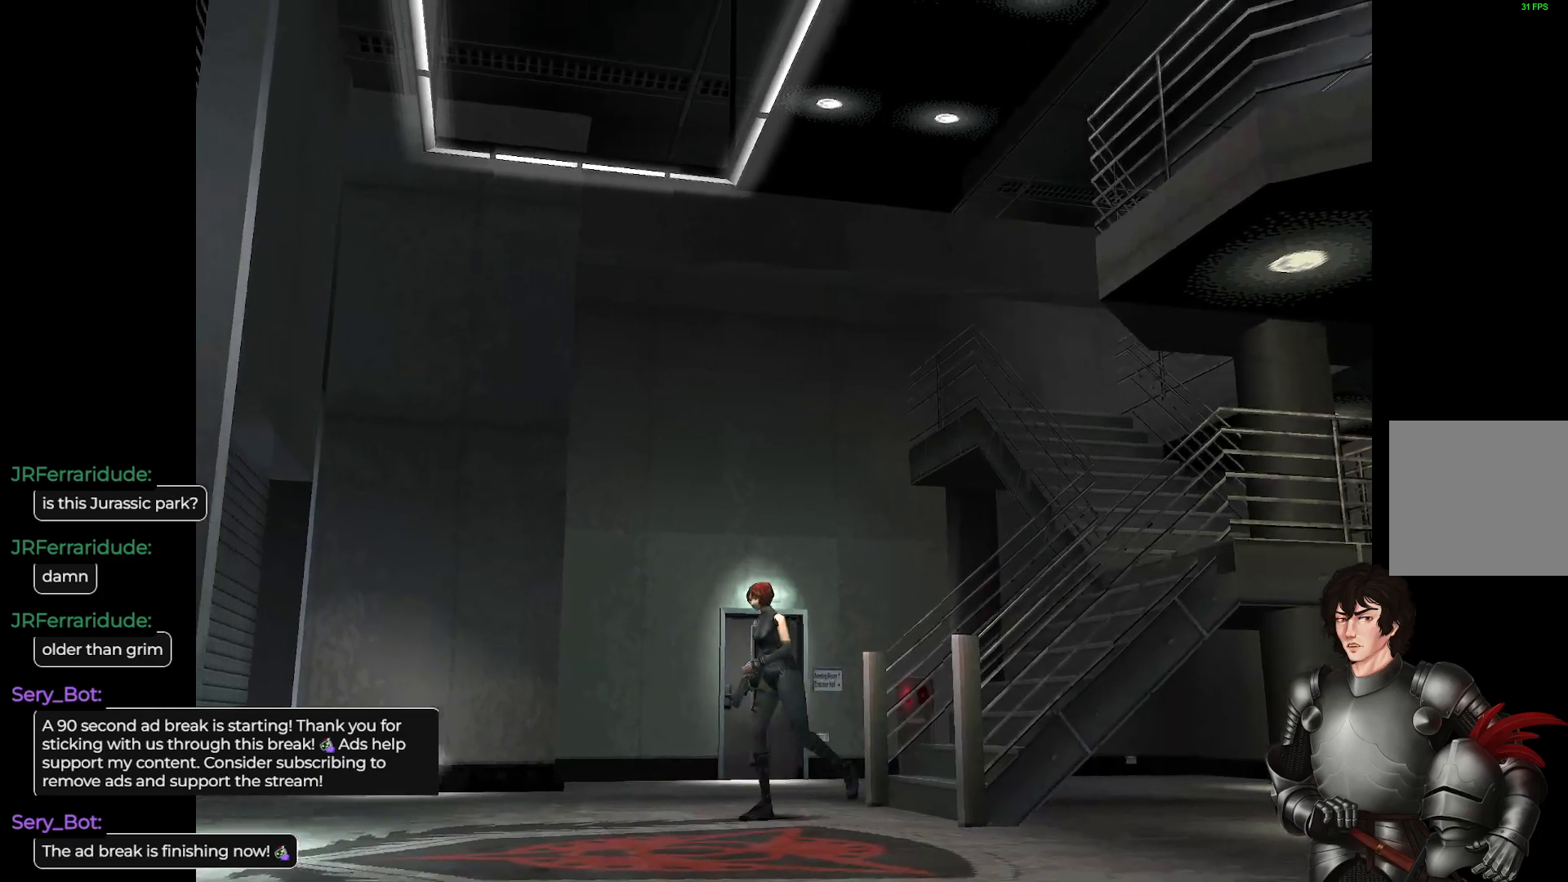
{"buttons": ["L1"], "left_stick": "up-right", "right_stick": "center", "events": [[367, "left_stick", "up-right"]]}
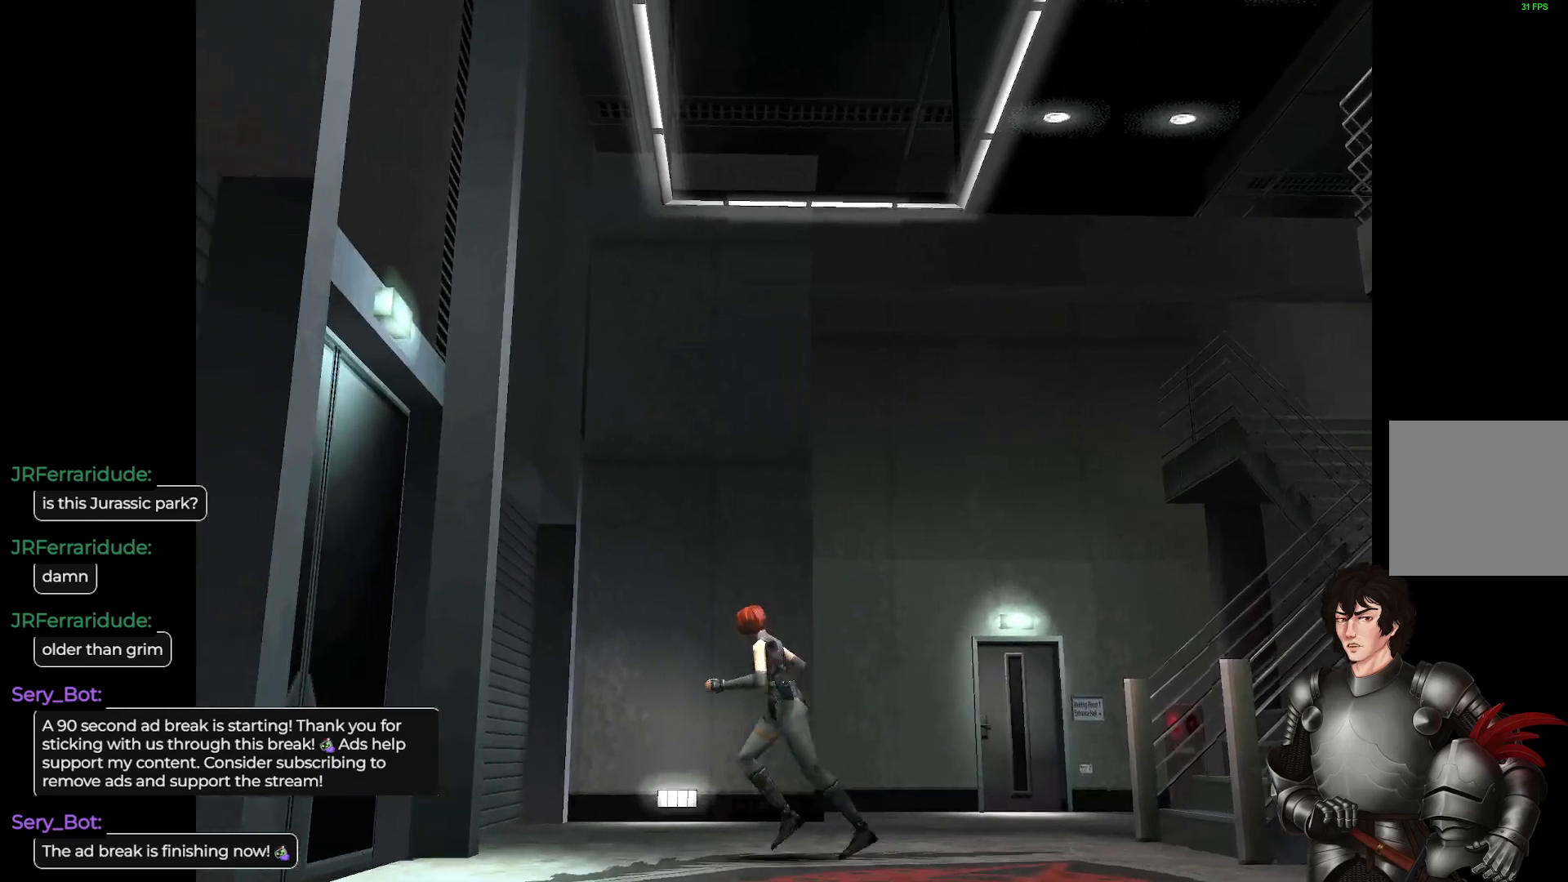
{"buttons": [], "left_stick": "center", "right_stick": "center", "events": [[17, "left_stick", "up"], [417, "L1", "up"], [467, "left_stick", "center"]]}
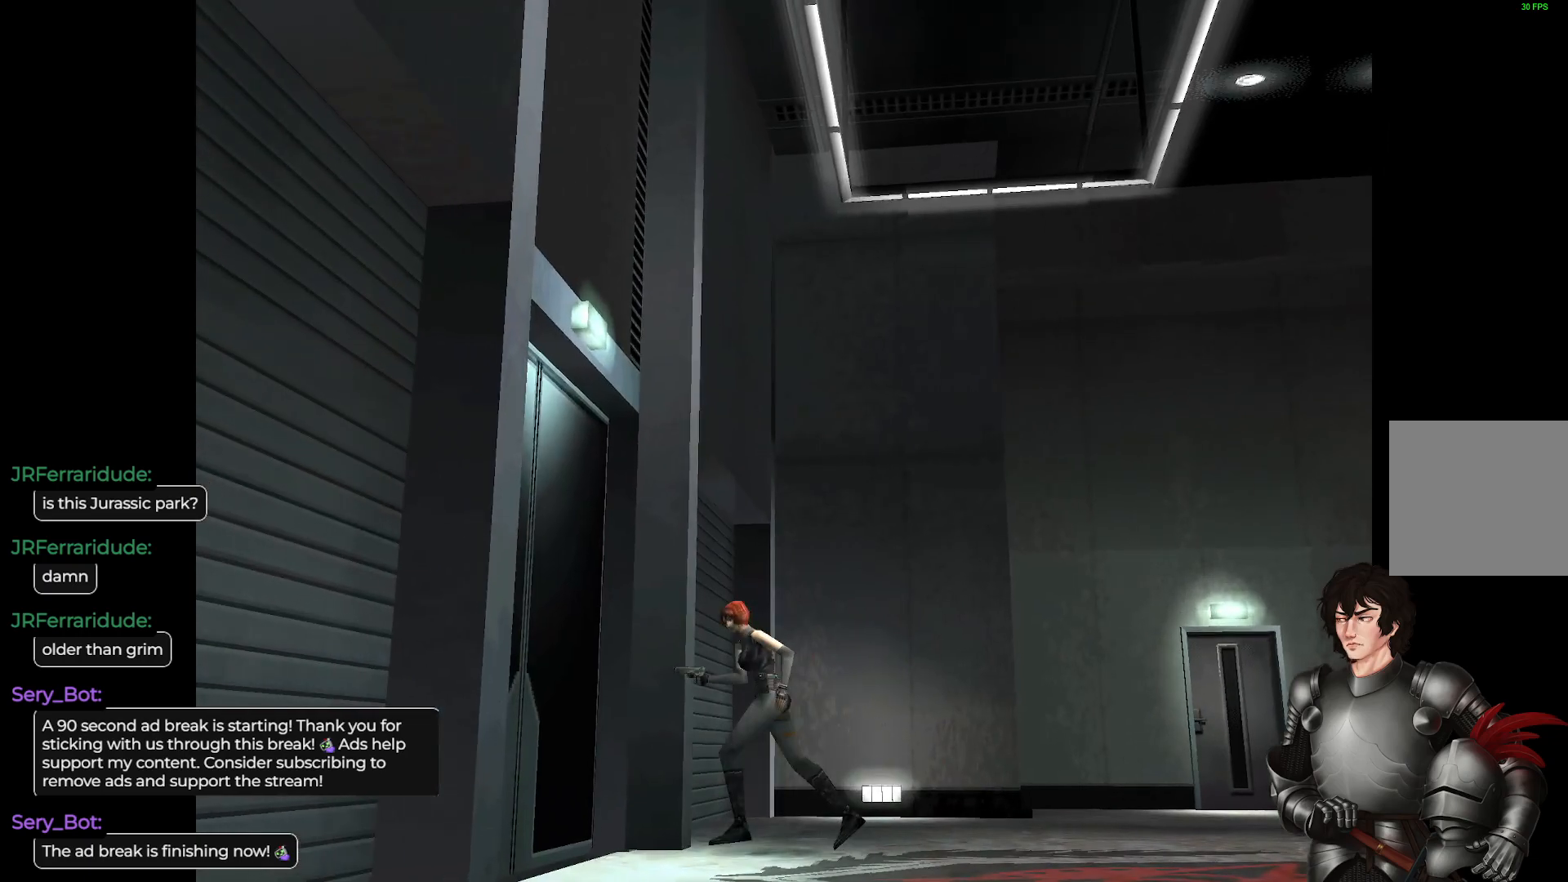
{"buttons": [], "left_stick": "center", "right_stick": "center", "events": [[117, "left_stick", "up-left"], [300, "left_stick", "center"]]}
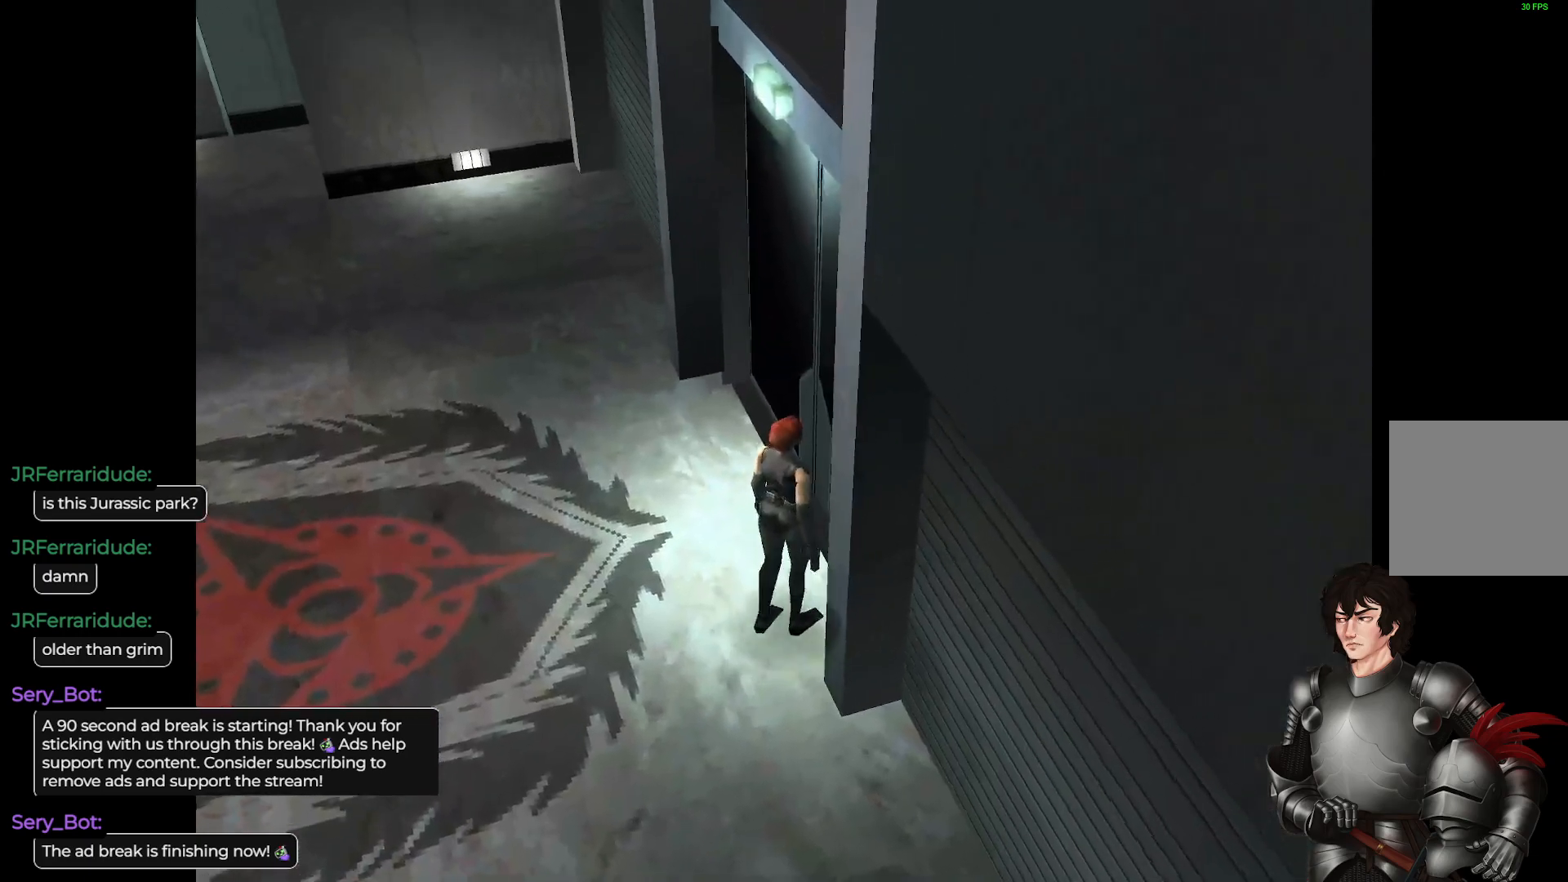
{"buttons": ["R2"], "left_stick": "center", "right_stick": "center", "events": [[133, "left_stick", "up"], [417, "R2", "down"], [450, "left_stick", "center"]]}
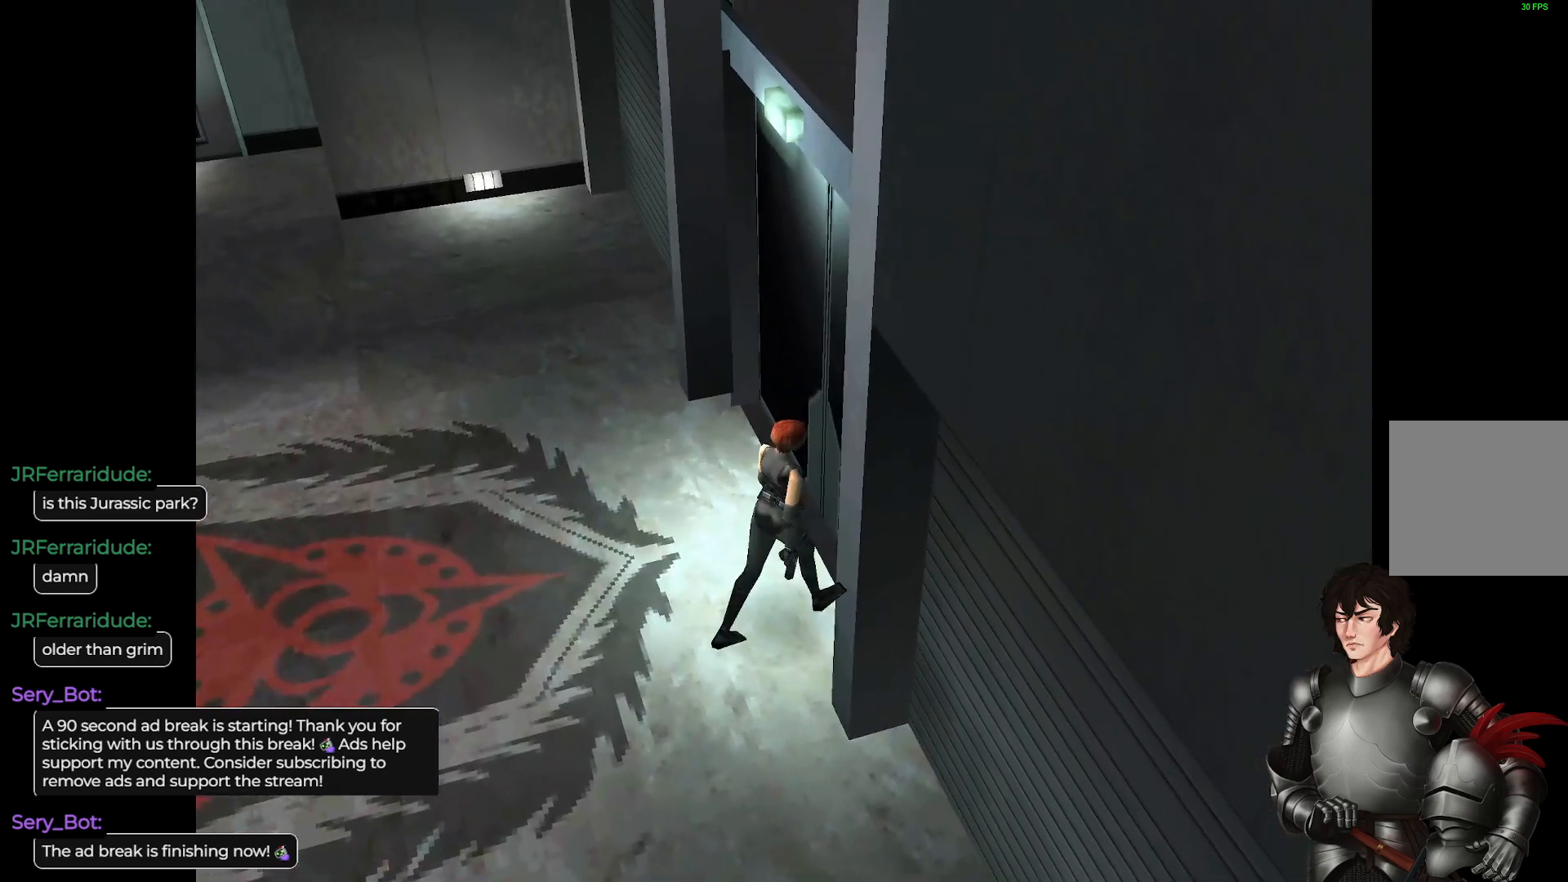
{"buttons": ["R2"], "left_stick": "center", "right_stick": "center", "events": [[83, "R2", "up"], [367, "R2", "down"]]}
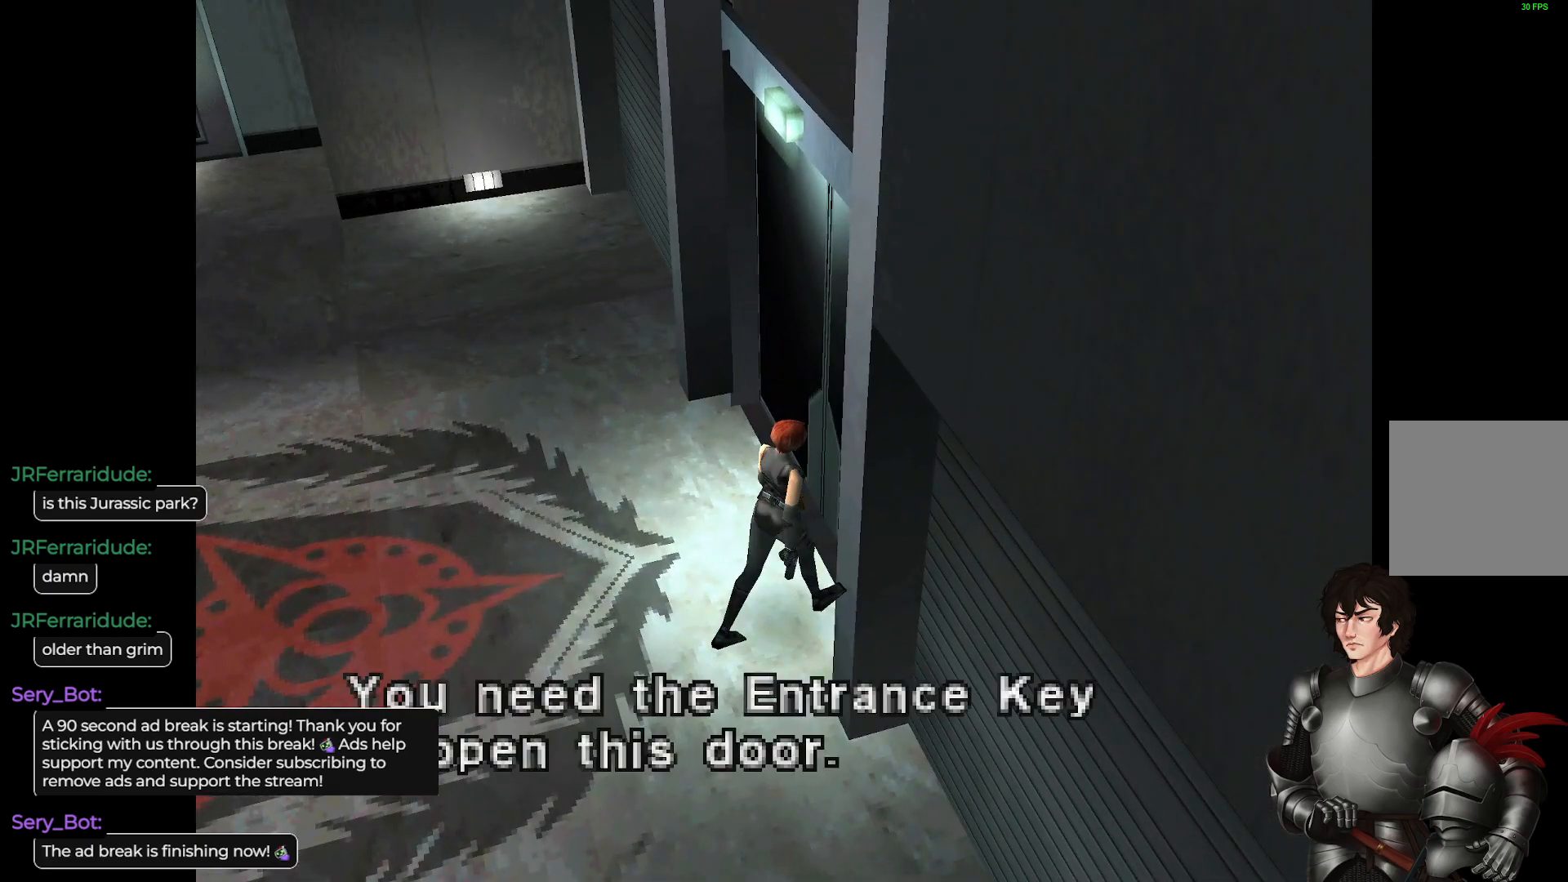
{"buttons": [], "left_stick": "center", "right_stick": "center", "events": [[50, "R2", "up"]]}
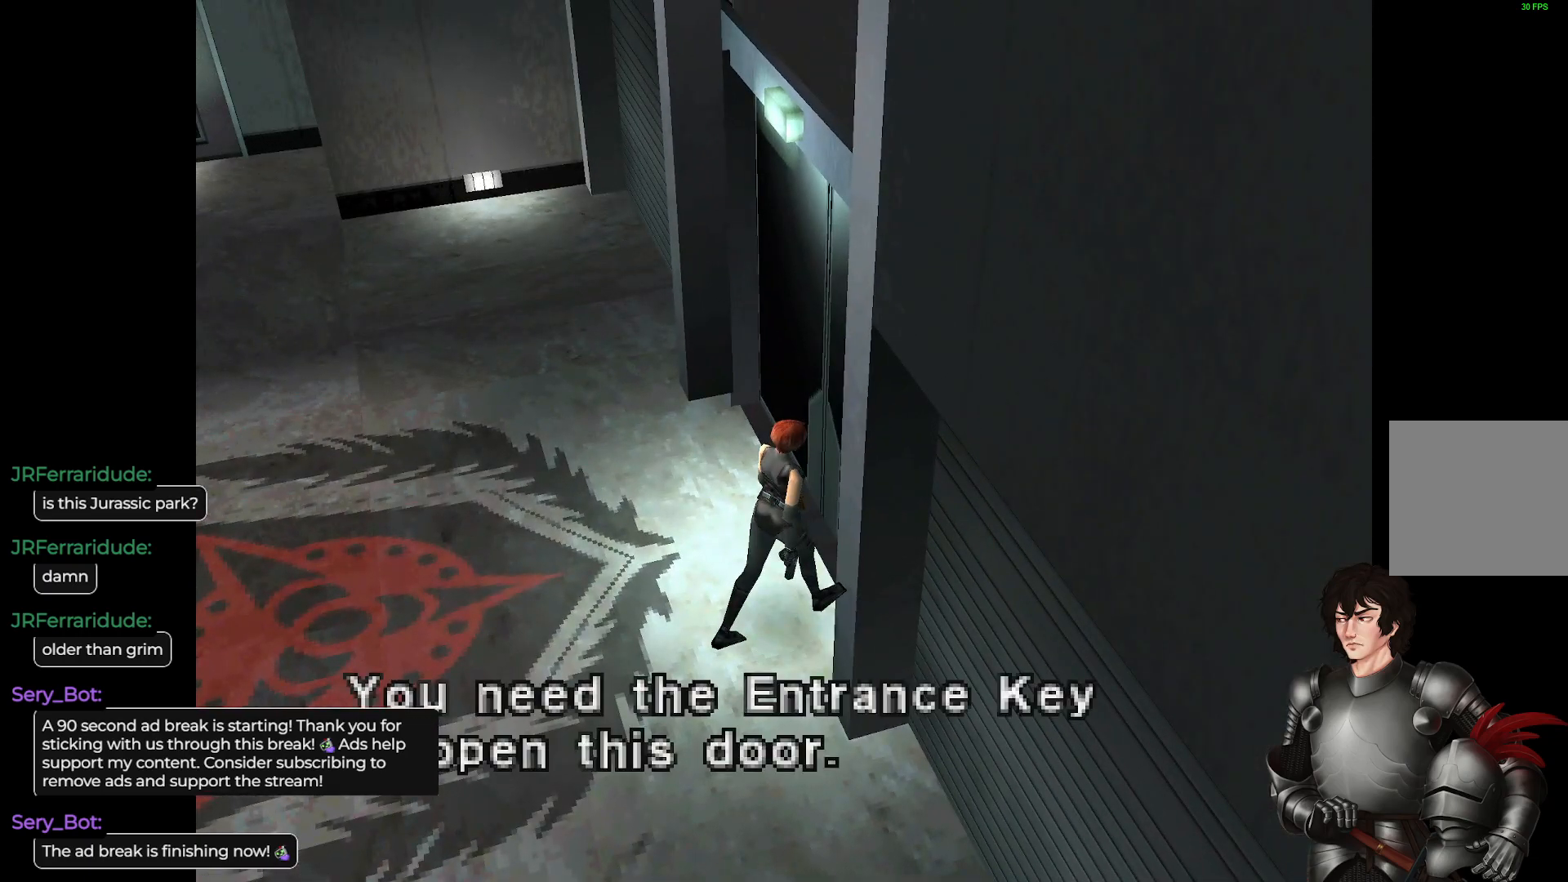
{"buttons": [], "left_stick": "up-left", "right_stick": "center", "events": [[233, "R2", "down"], [417, "left_stick", "up-left"], [433, "R2", "up"]]}
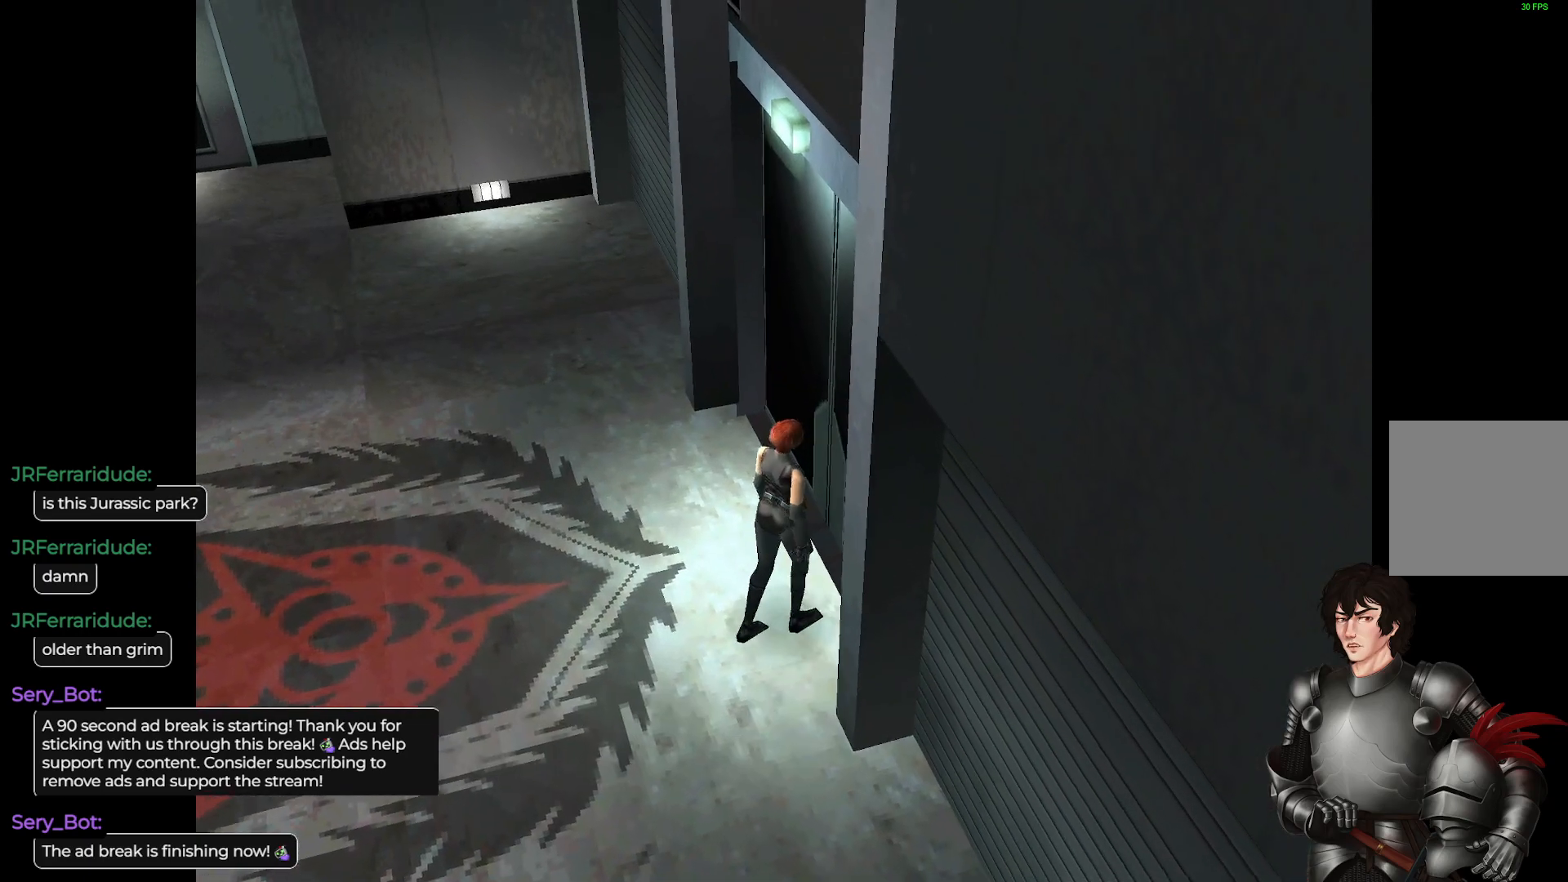
{"buttons": [], "left_stick": "up-left", "right_stick": "center", "events": []}
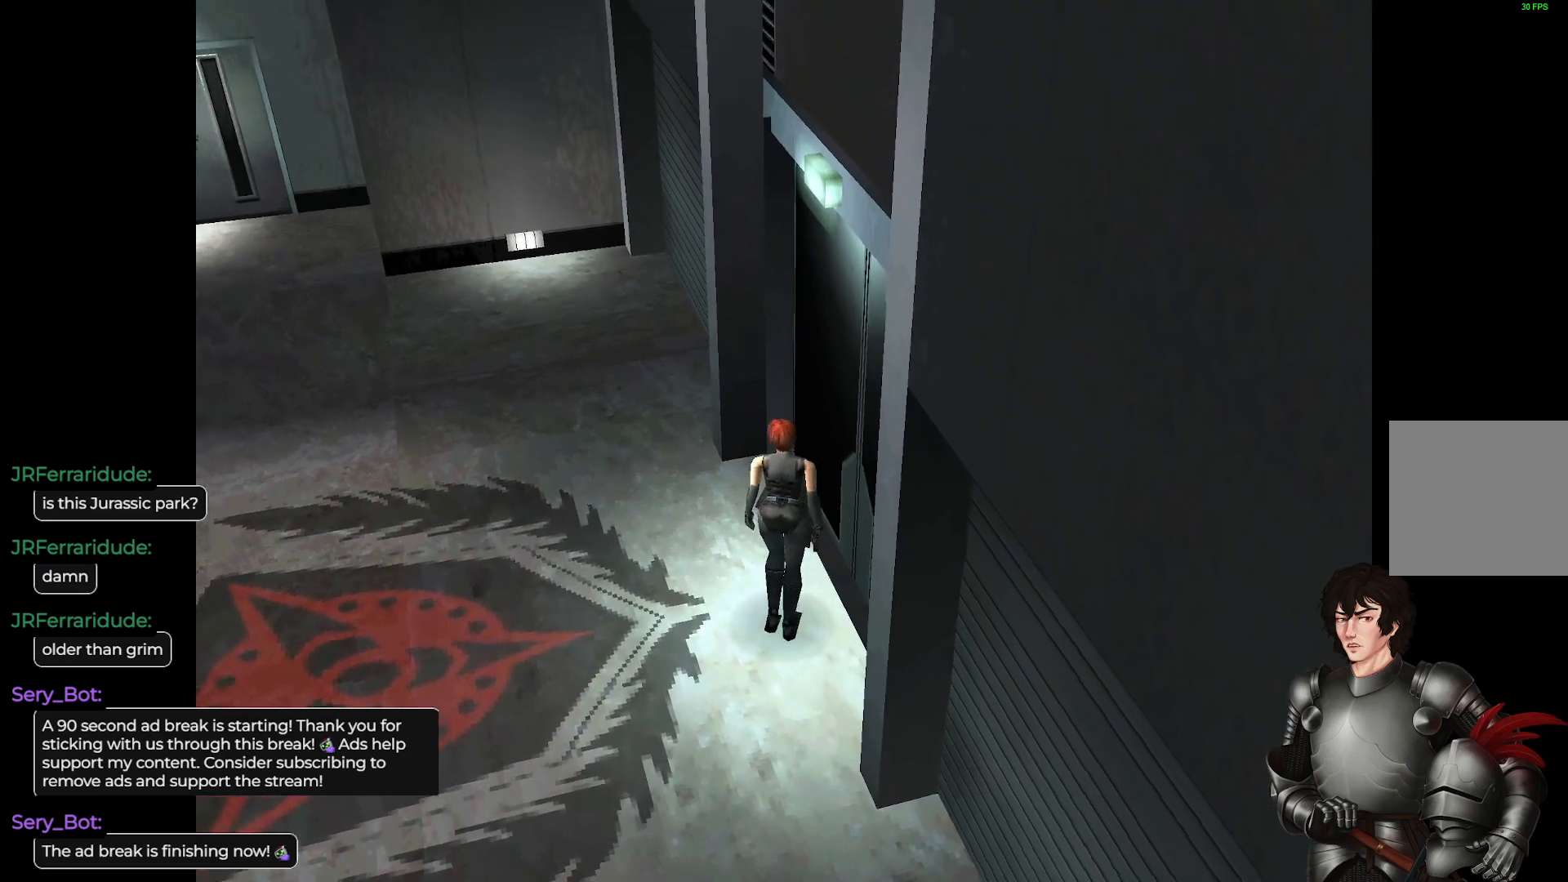
{"buttons": ["L1"], "left_stick": "up-left", "right_stick": "center", "events": [[17, "L1", "down"]]}
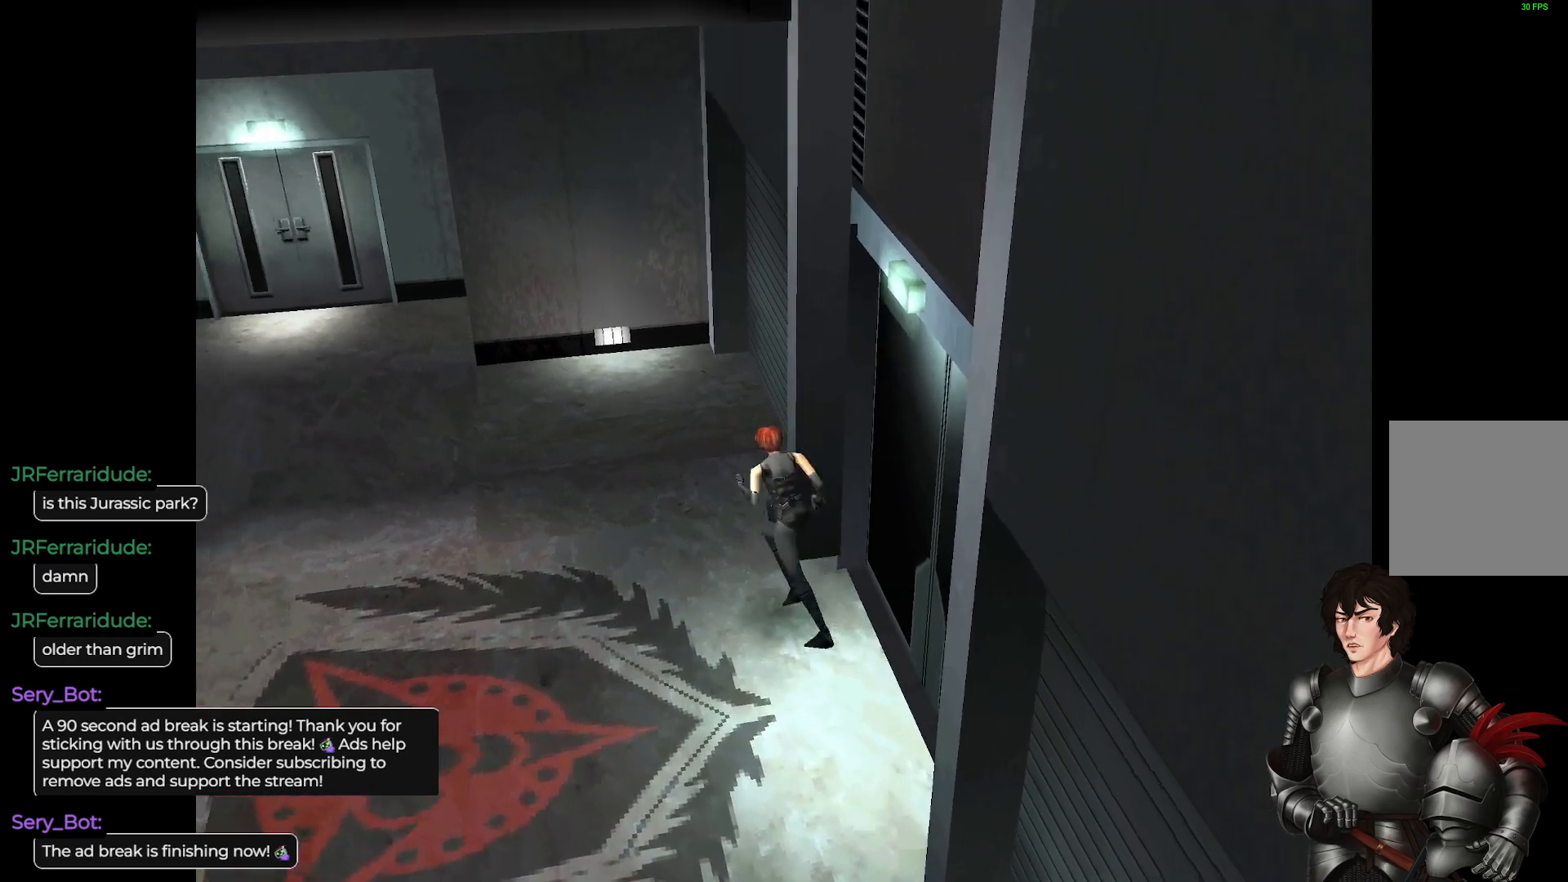
{"buttons": [], "left_stick": "center", "right_stick": "center", "events": [[67, "L1", "up"], [483, "left_stick", "center"]]}
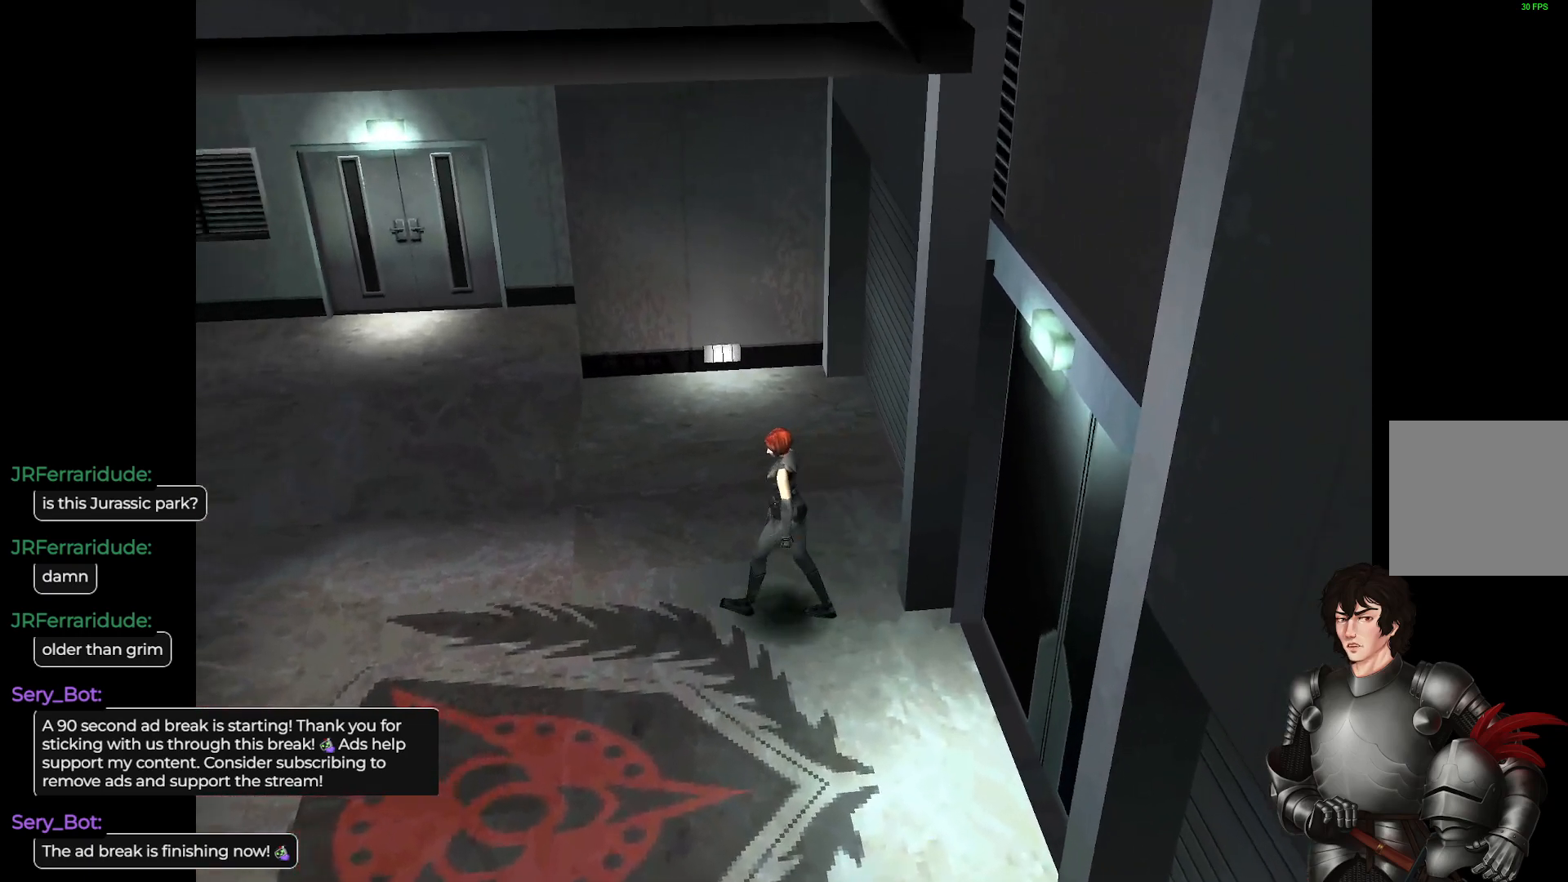
{"buttons": ["L1"], "left_stick": "up-left", "right_stick": "center", "events": [[267, "L1", "down"], [300, "left_stick", "up-left"]]}
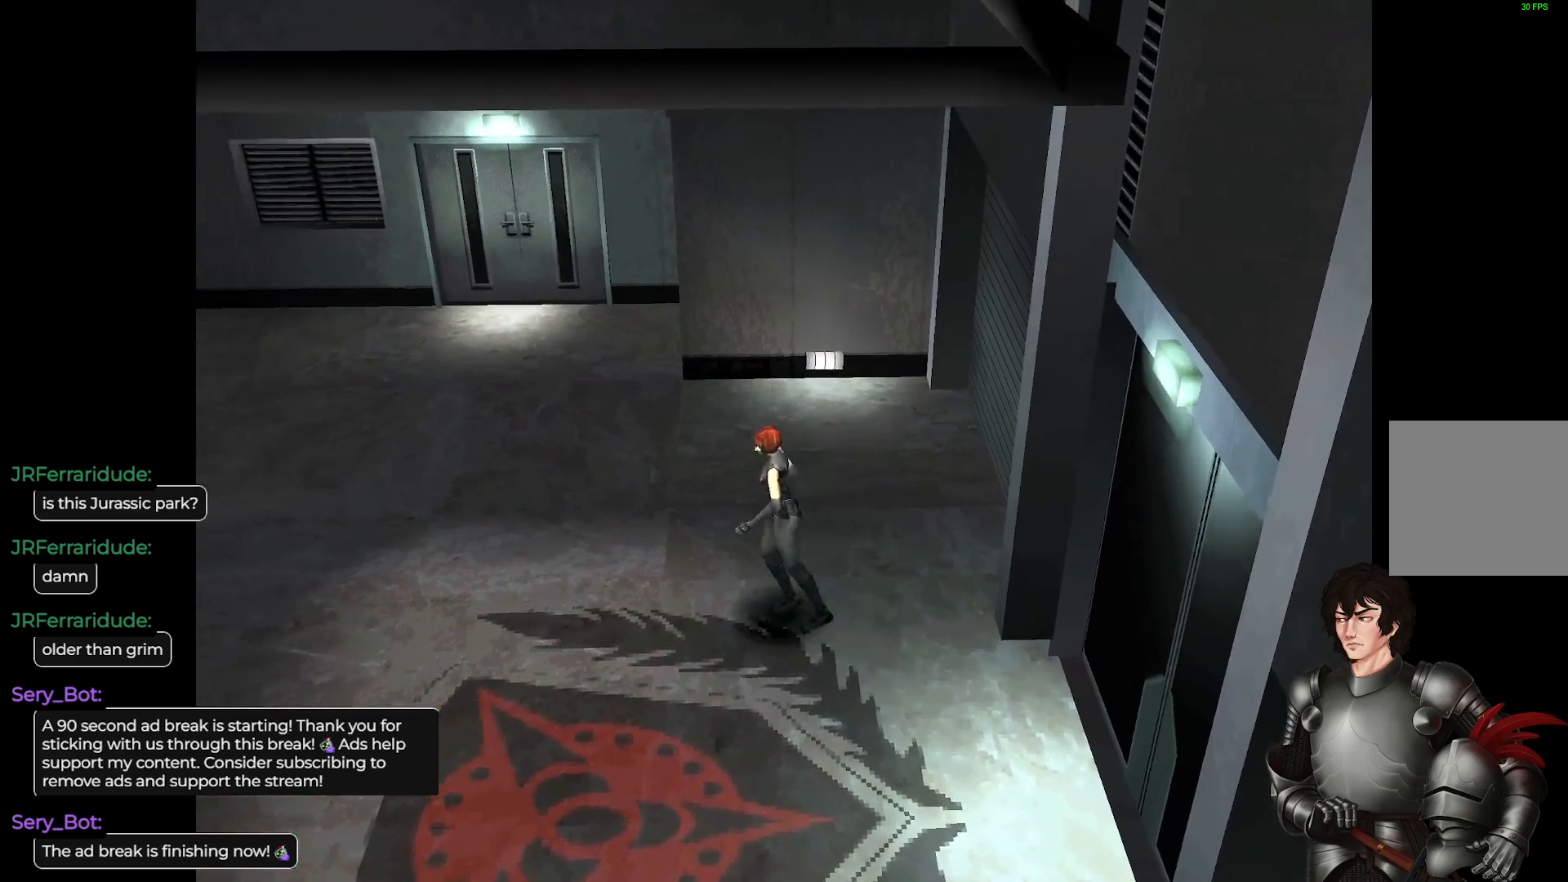
{"buttons": ["L1"], "left_stick": "up-left", "right_stick": "center", "events": []}
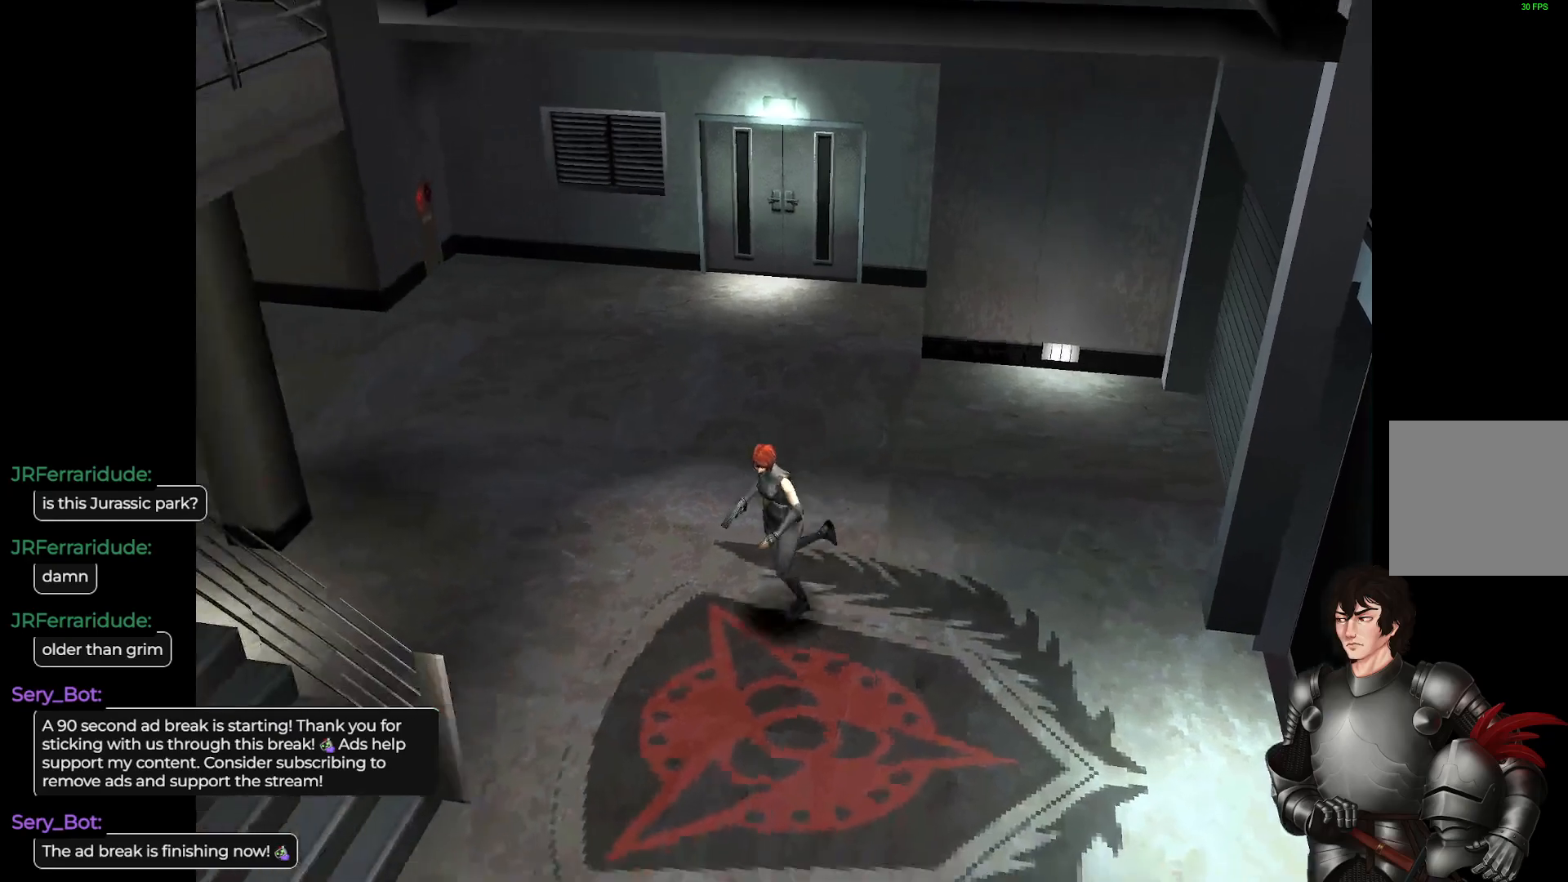
{"buttons": ["L1"], "left_stick": "up", "right_stick": "center", "events": [[333, "left_stick", "up"]]}
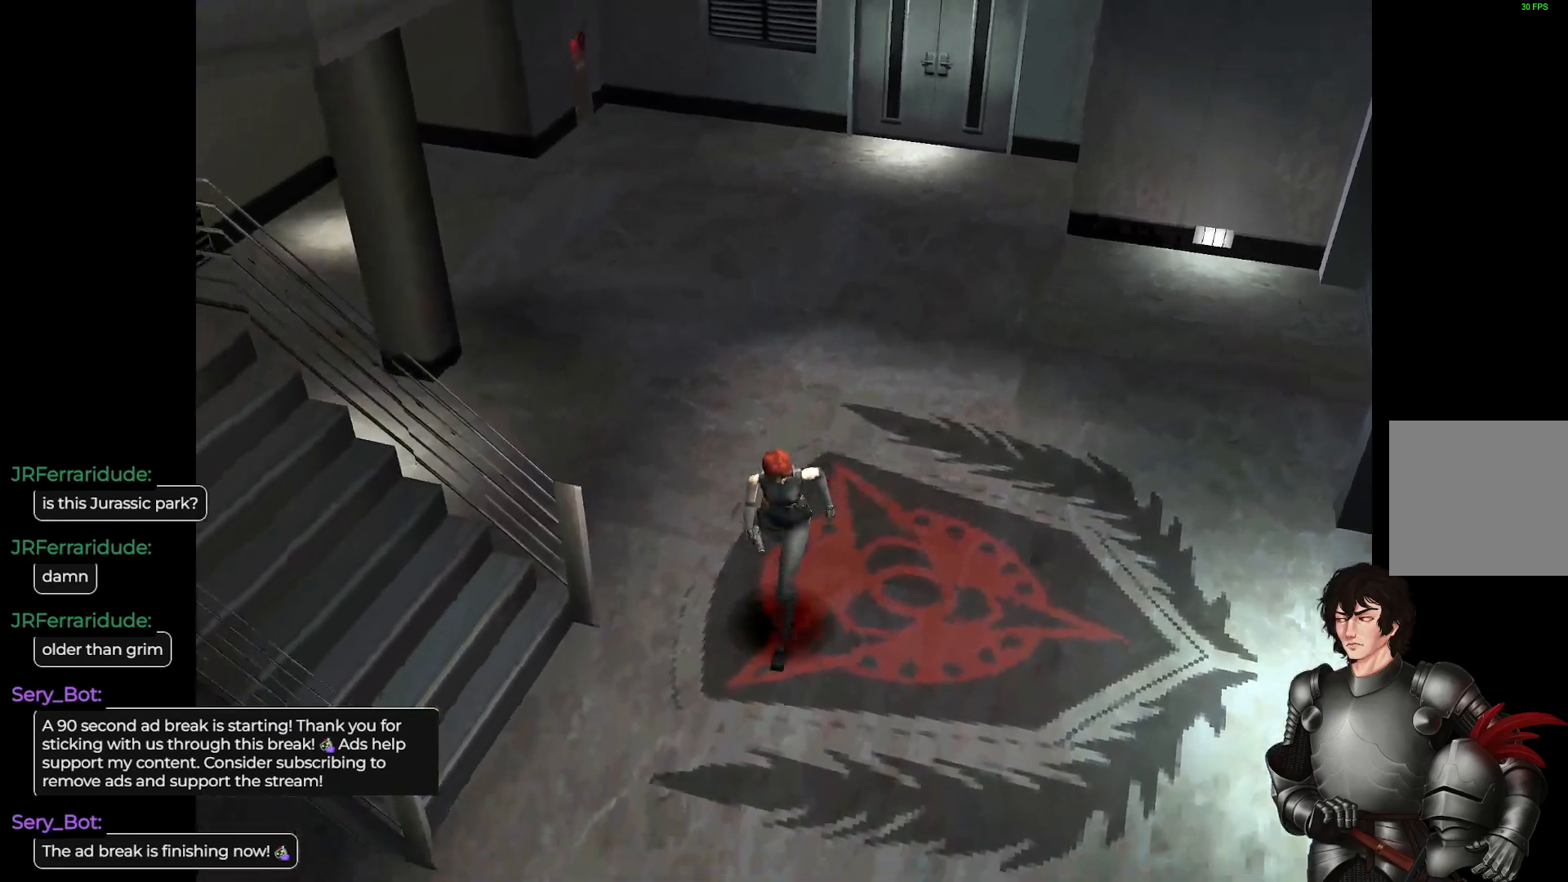
{"buttons": ["L1"], "left_stick": "up", "right_stick": "center", "events": []}
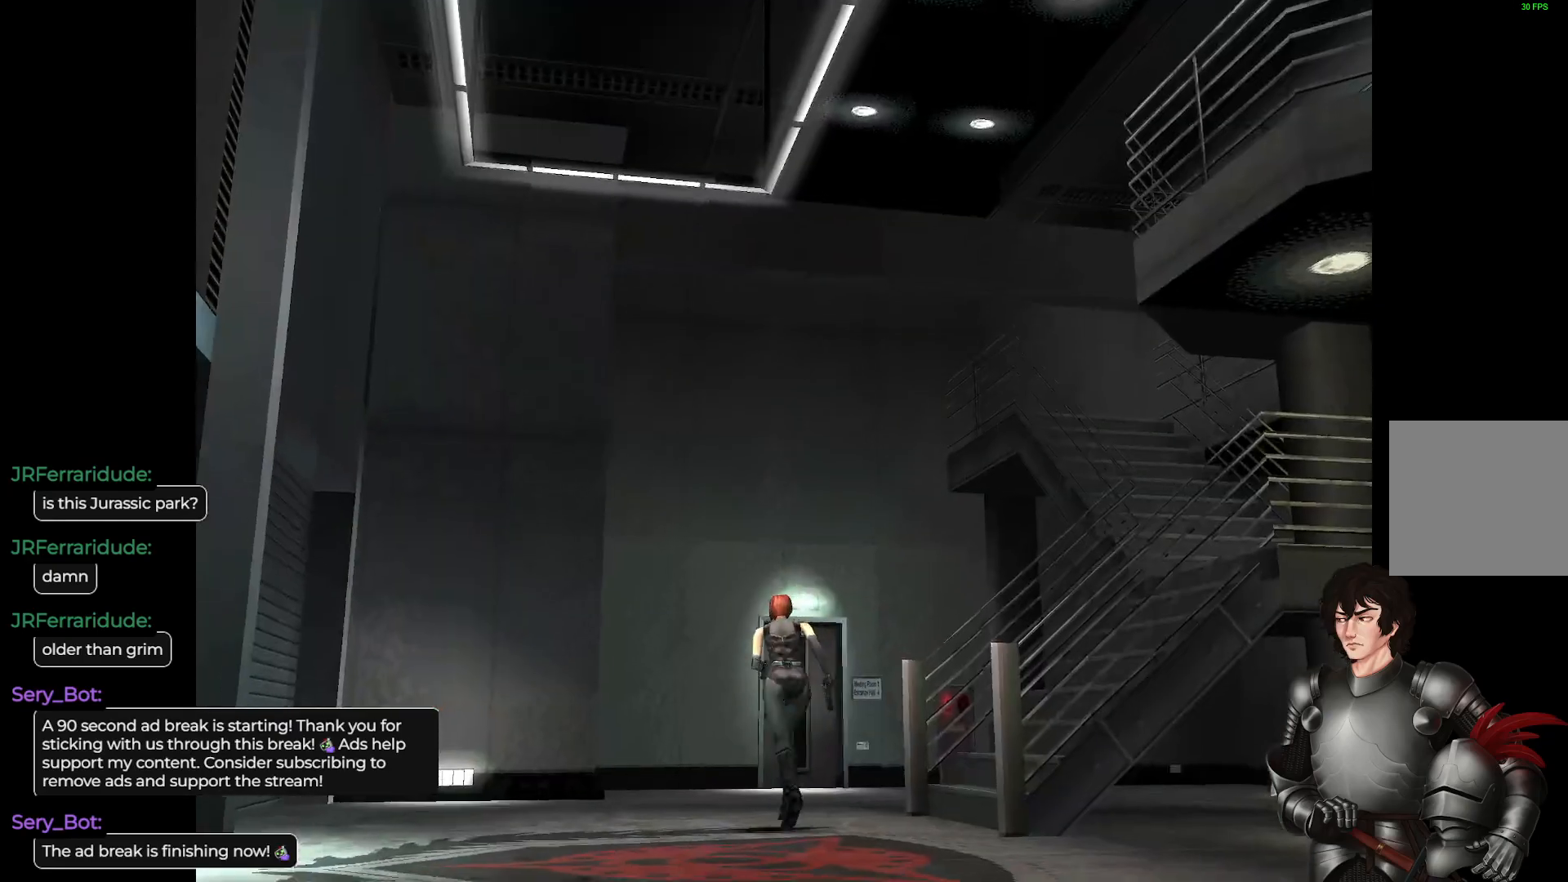
{"buttons": [], "left_stick": "center", "right_stick": "center", "events": [[117, "L1", "up"], [150, "left_stick", "center"]]}
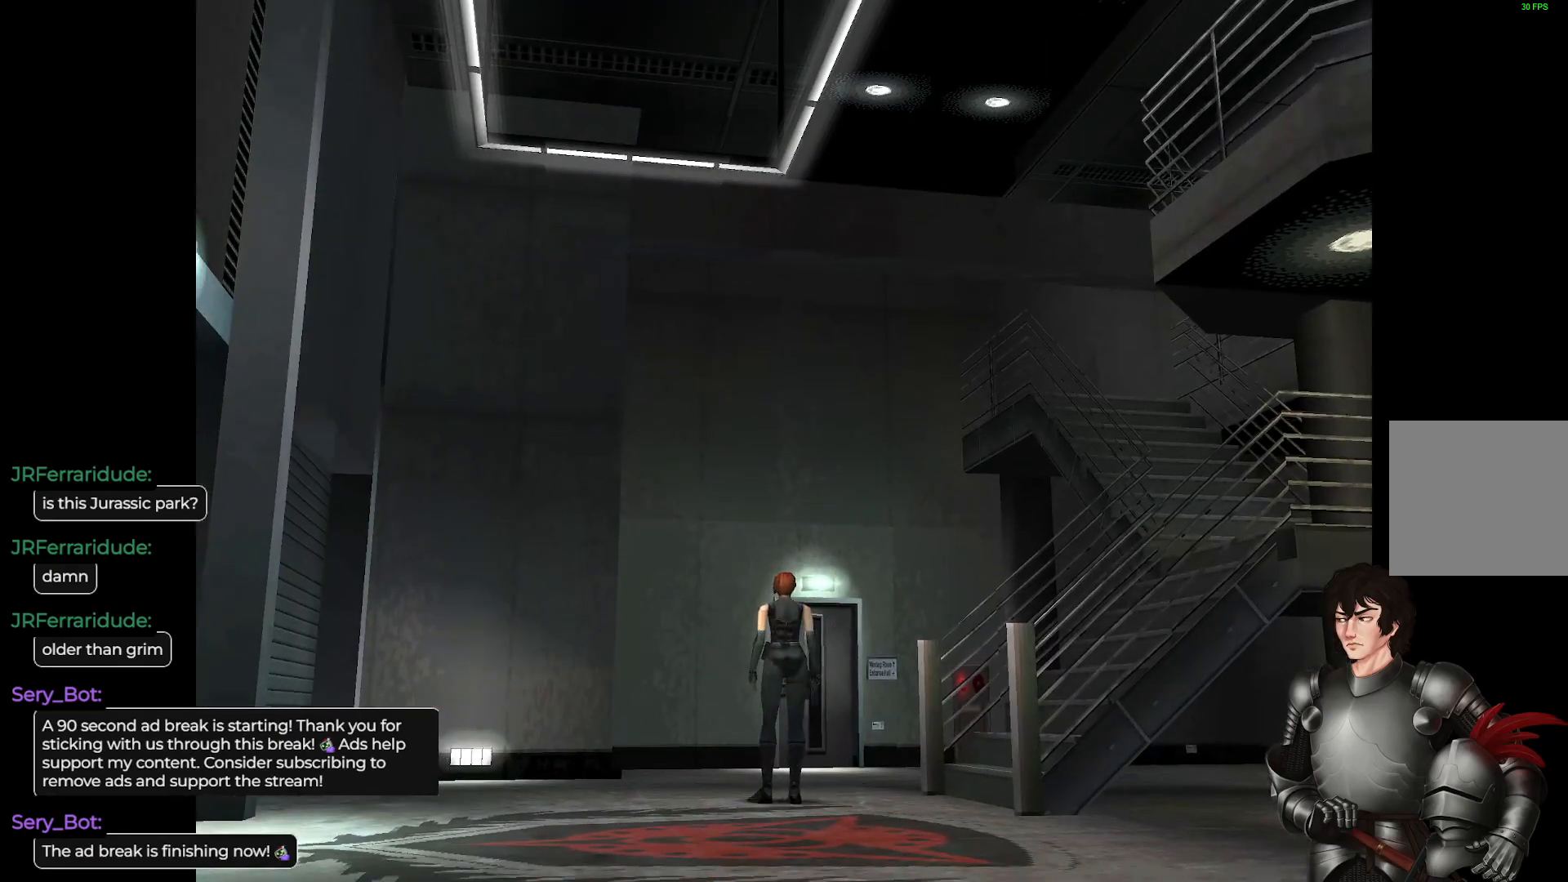
{"buttons": [], "left_stick": "right", "right_stick": "center", "events": [[117, "left_stick", "right"]]}
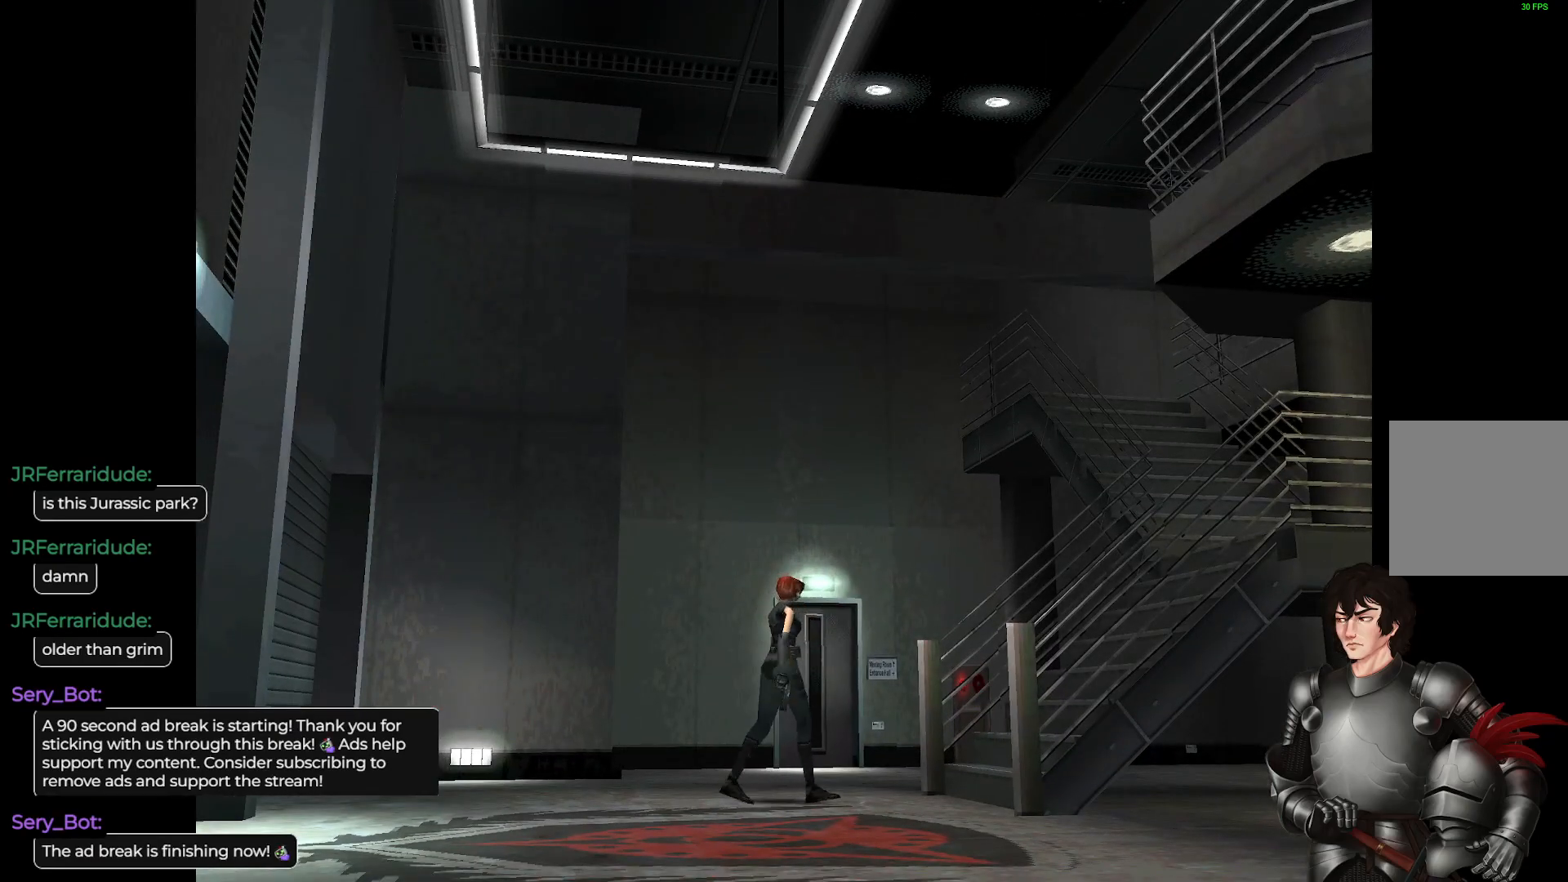
{"buttons": [], "left_stick": "center", "right_stick": "center", "events": [[483, "left_stick", "center"]]}
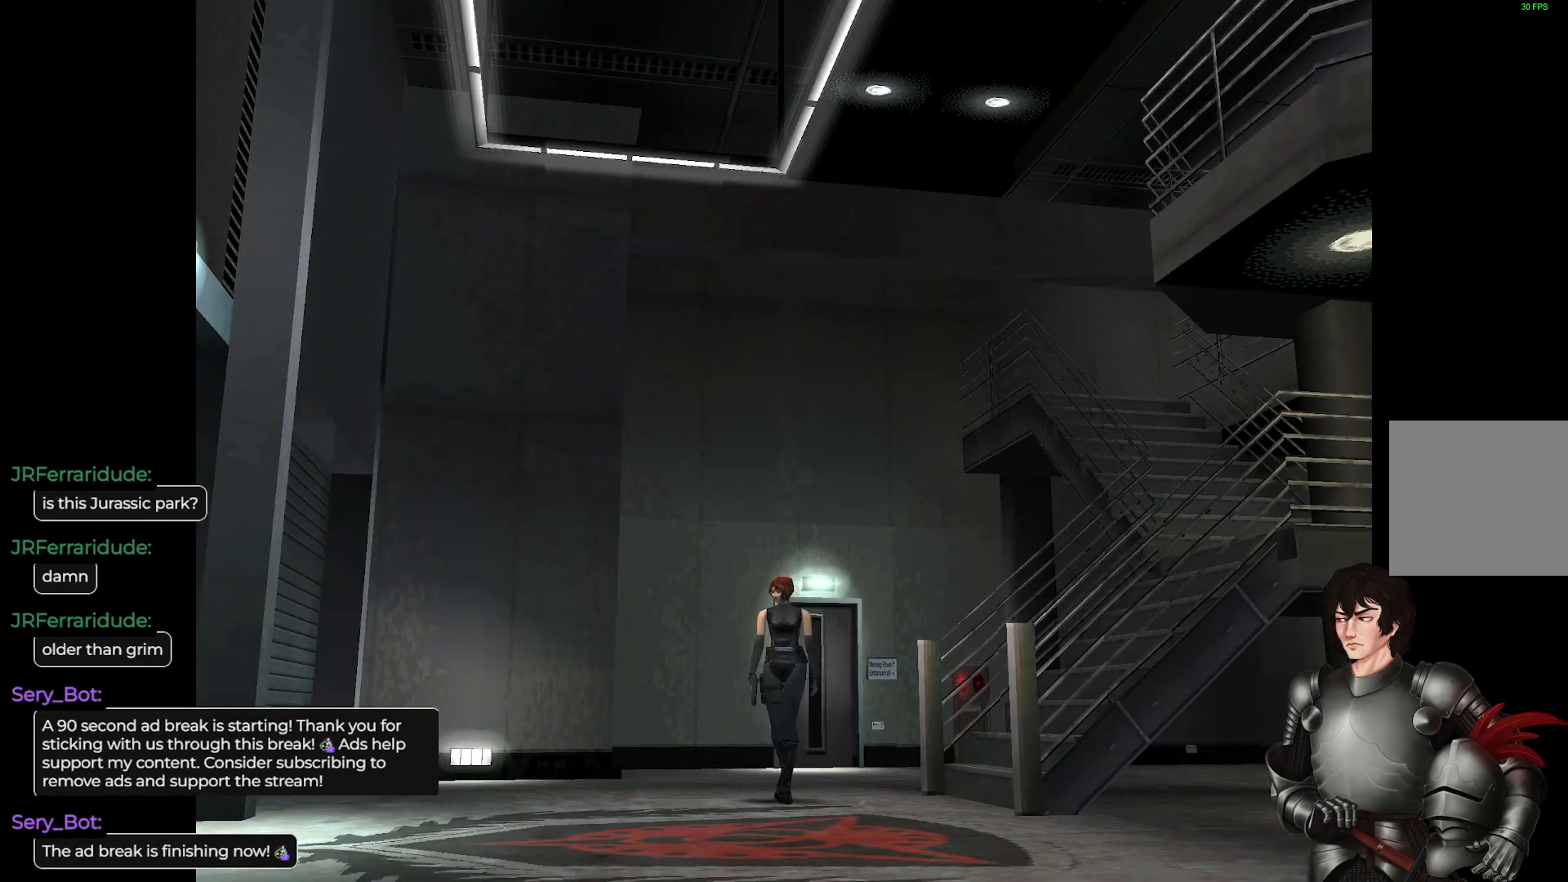
{"buttons": [], "left_stick": "center", "right_stick": "center", "events": [[167, "Y", "down"], [317, "Y", "up"]]}
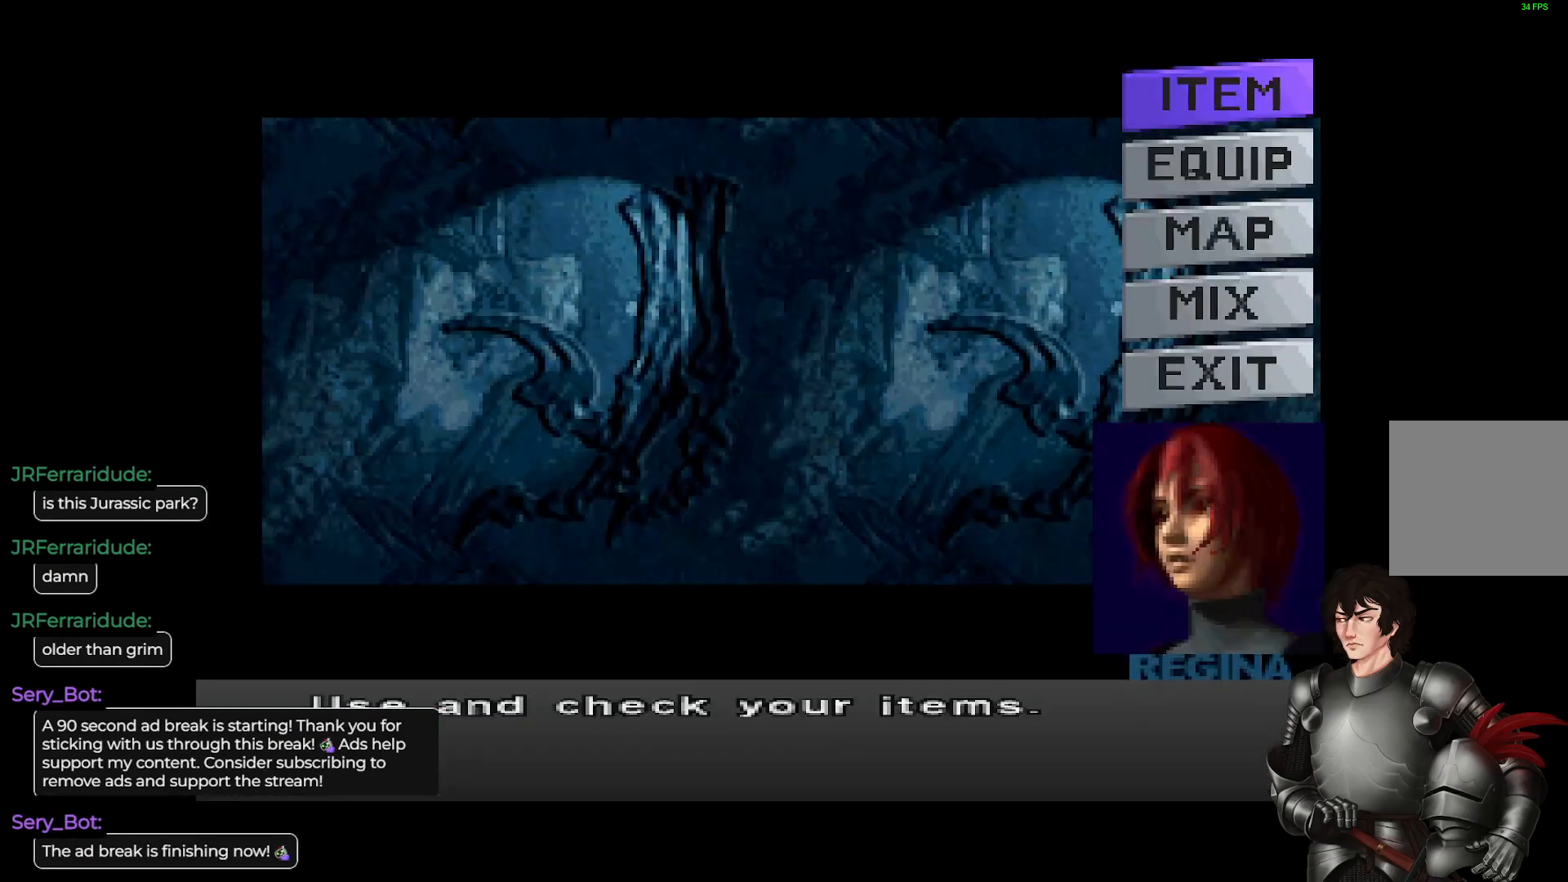
{"buttons": [], "left_stick": "center", "right_stick": "center", "events": [[67, "DPAD_DOWN", "down"], [167, "DPAD_DOWN", "up"], [267, "DPAD_DOWN", "down"], [317, "DPAD_DOWN", "up"], [350, "R2", "down"], [467, "R2", "up"]]}
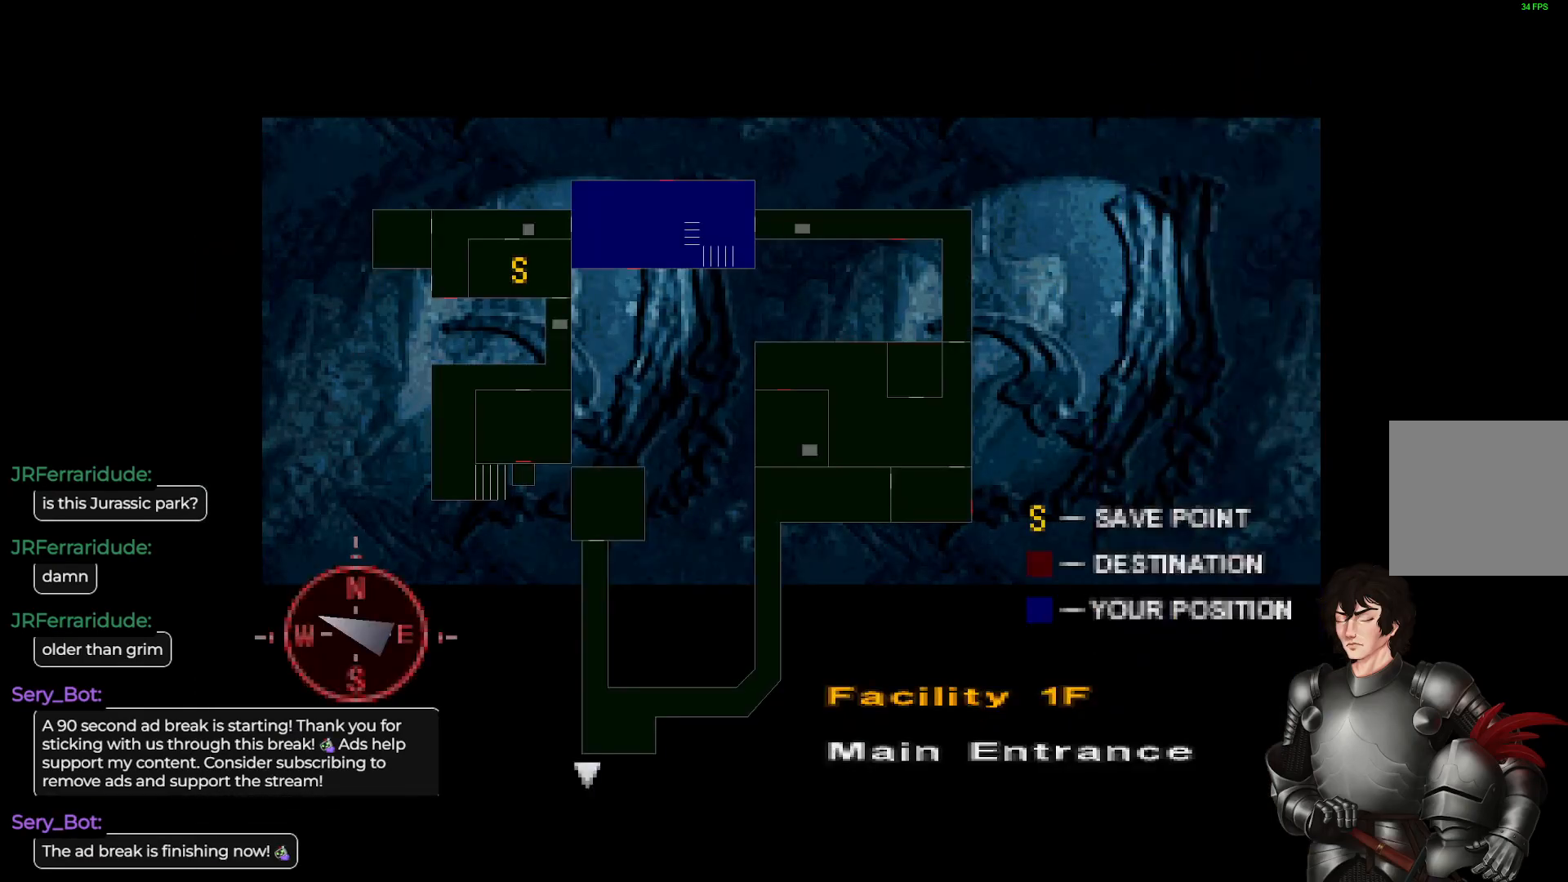
{"buttons": [], "left_stick": "center", "right_stick": "center", "events": []}
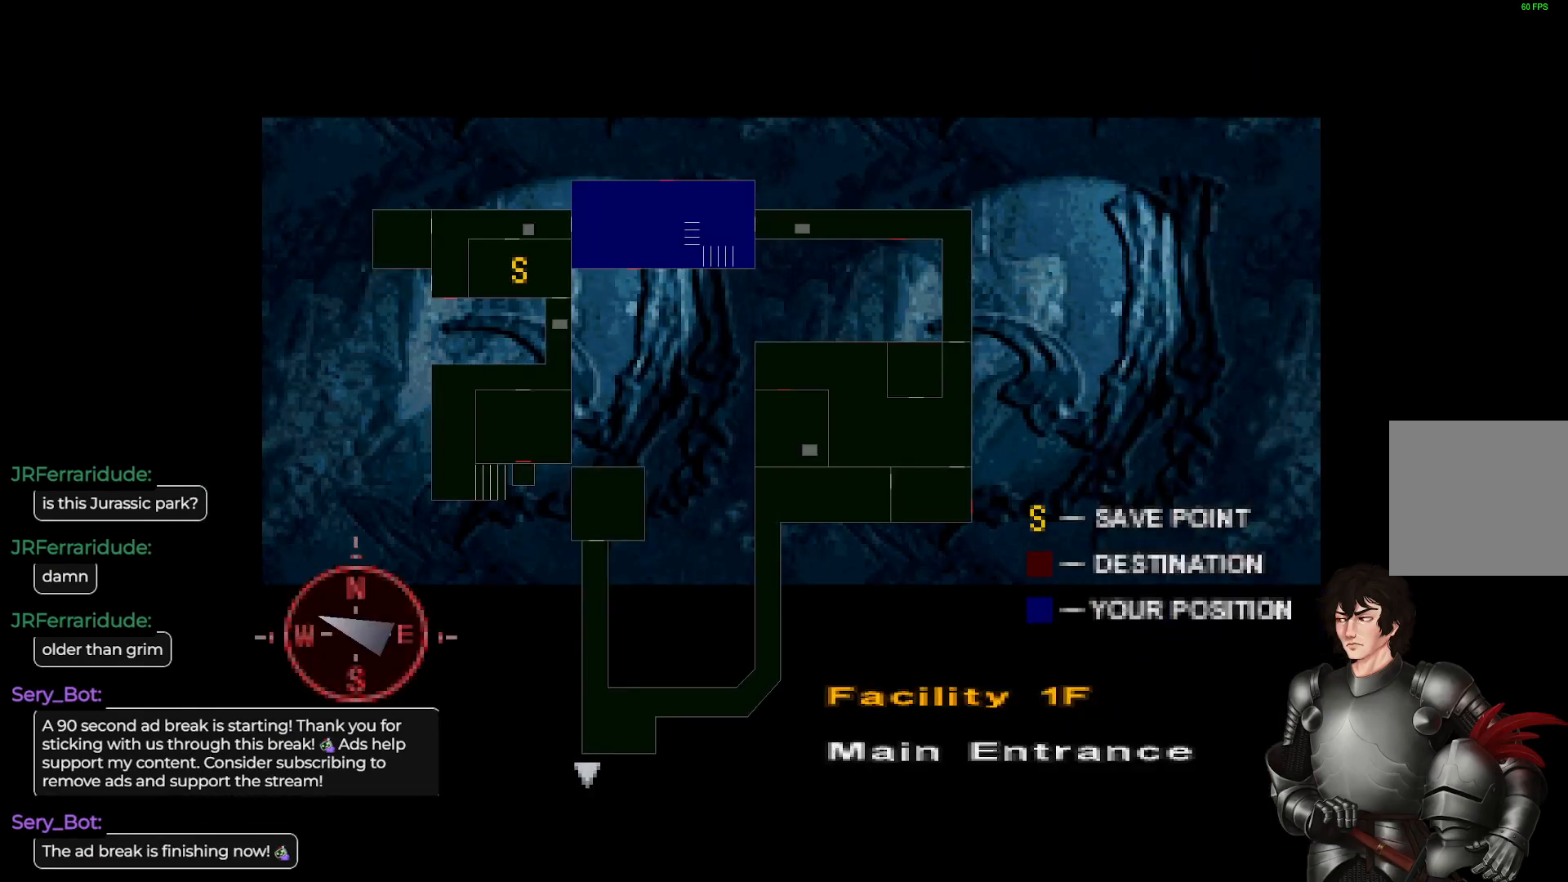
{"buttons": [], "left_stick": "center", "right_stick": "center", "events": []}
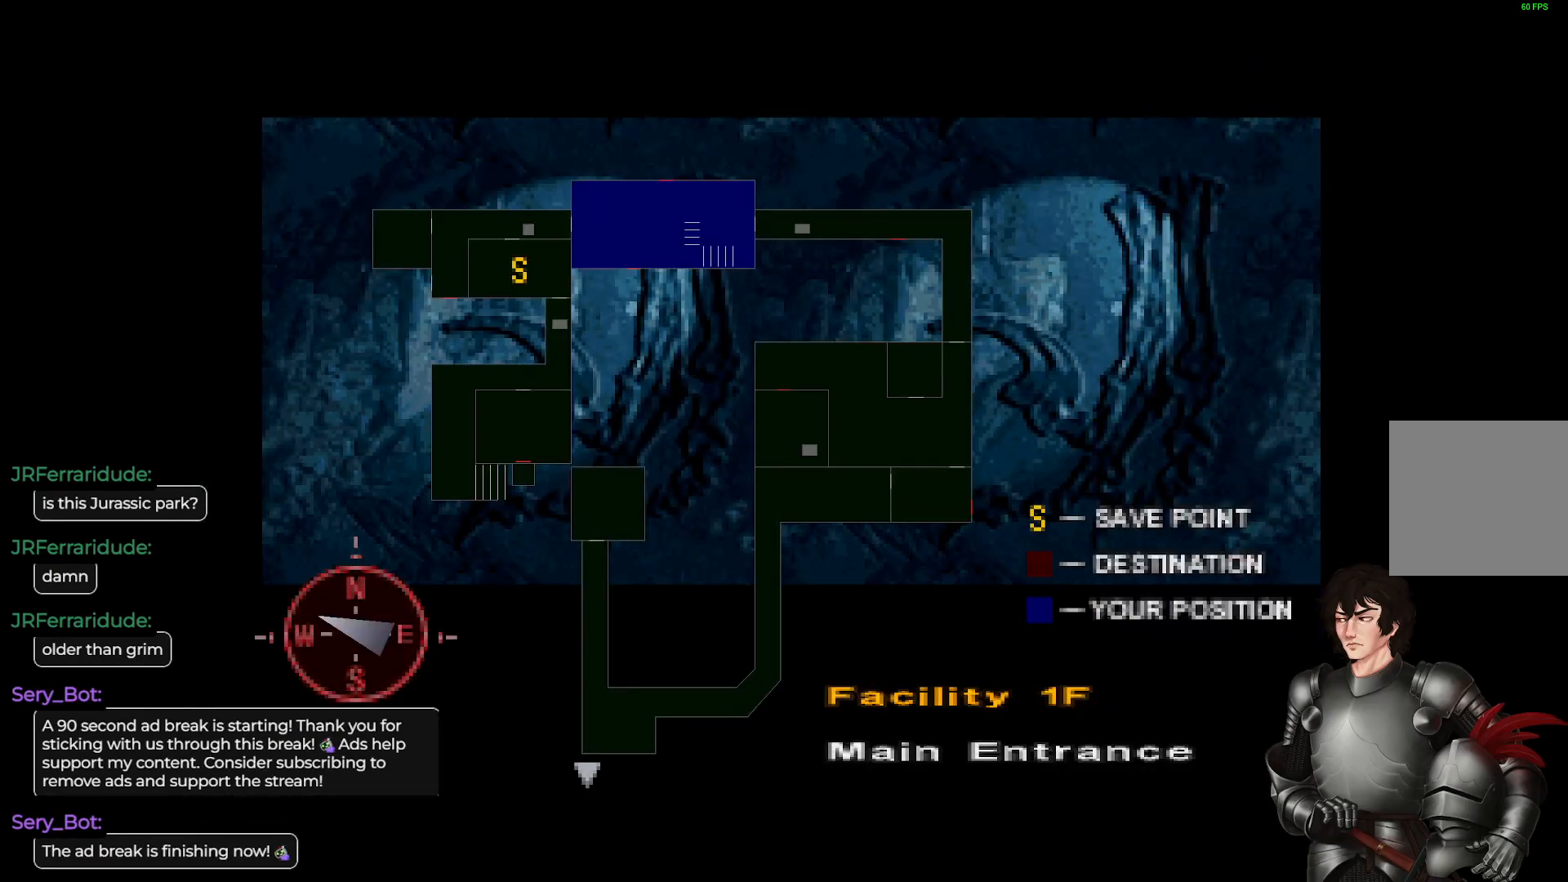
{"buttons": ["L1"], "left_stick": "up", "right_stick": "center", "events": [[67, "Y", "down"], [167, "Y", "up"], [283, "left_stick", "up"], [333, "L1", "down"]]}
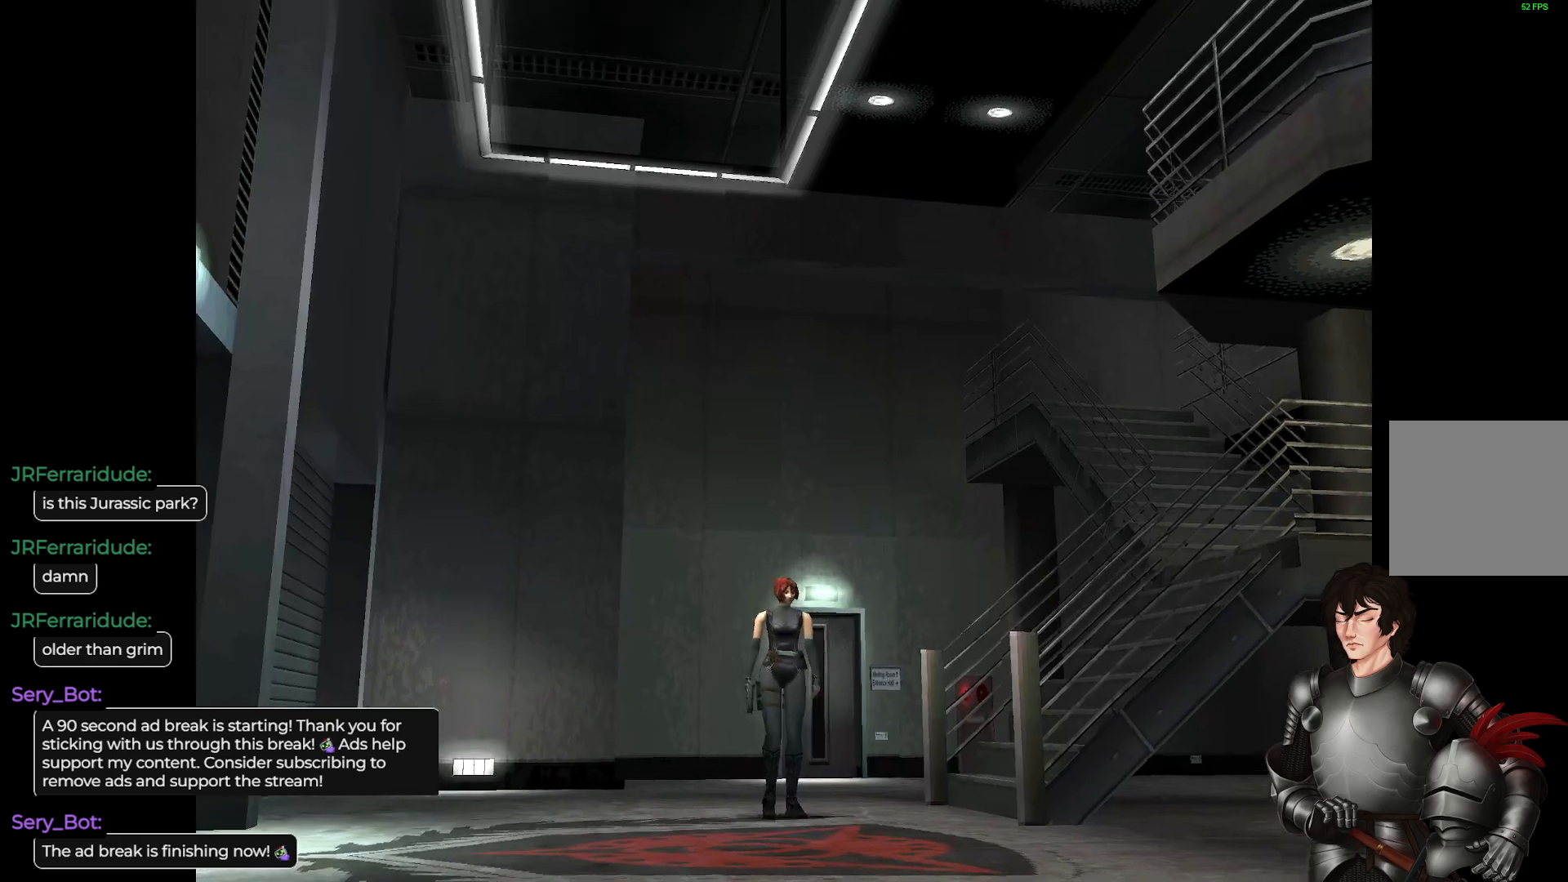
{"buttons": ["L1"], "left_stick": "up", "right_stick": "center", "events": []}
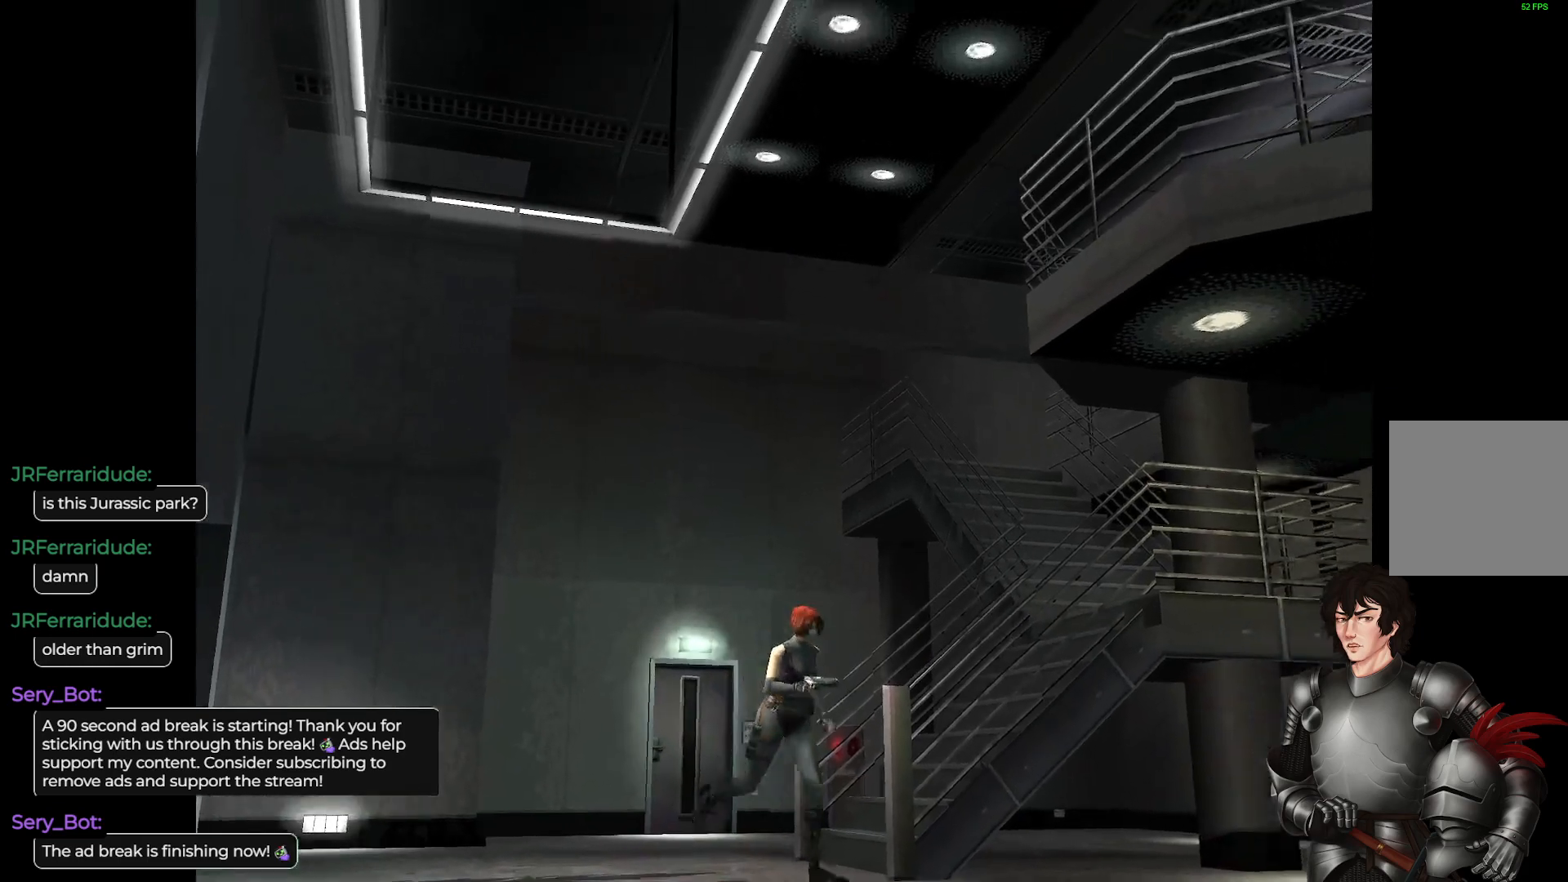
{"buttons": ["L1"], "left_stick": "up", "right_stick": "center", "events": []}
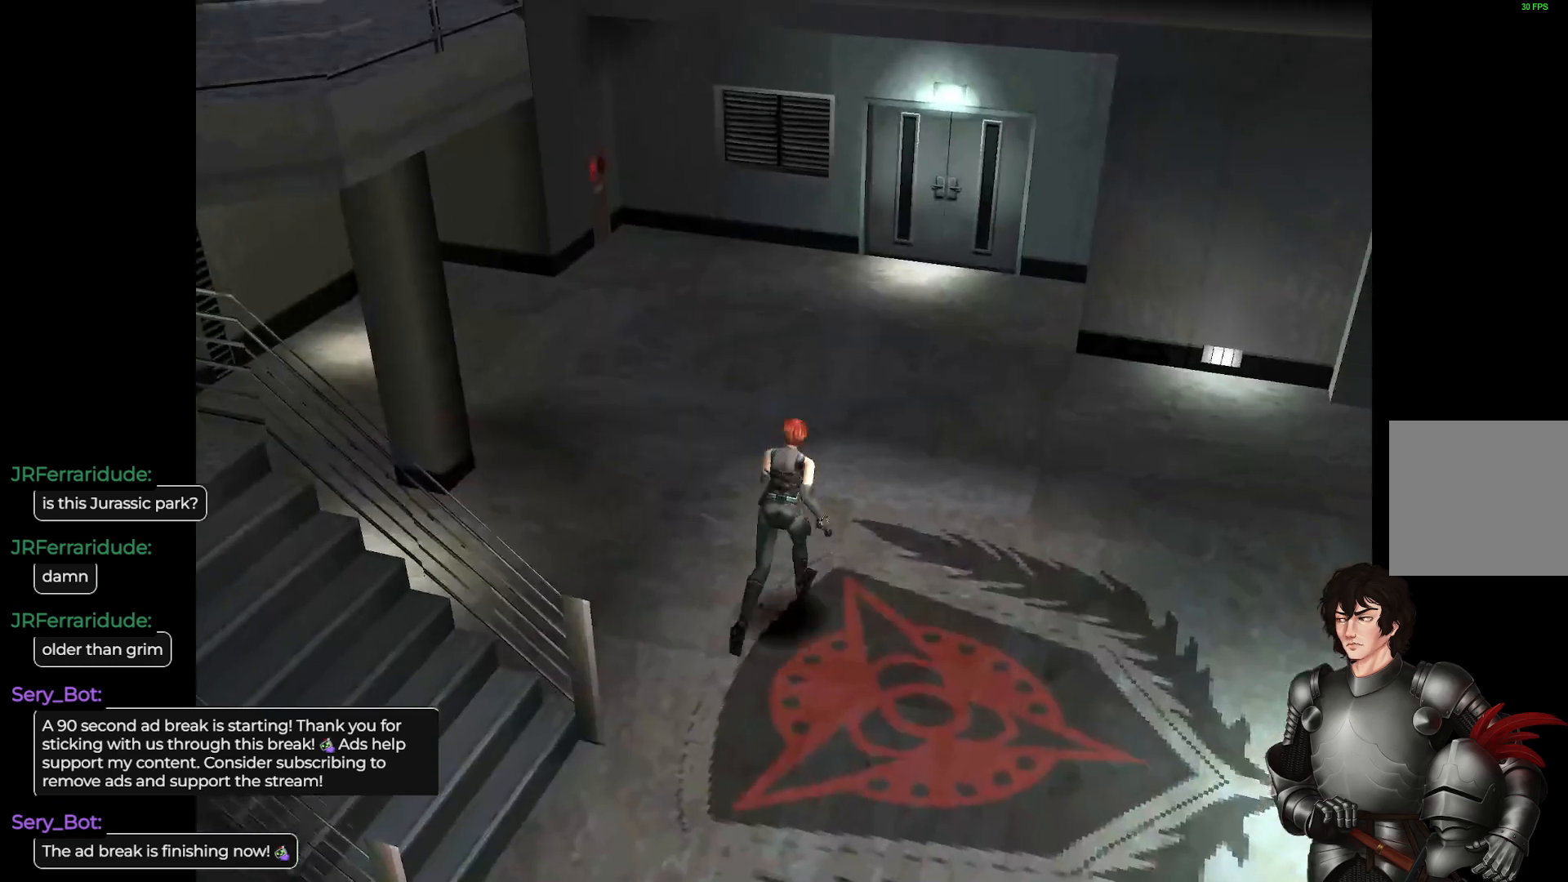
{"buttons": ["L1"], "left_stick": "up", "right_stick": "center", "events": []}
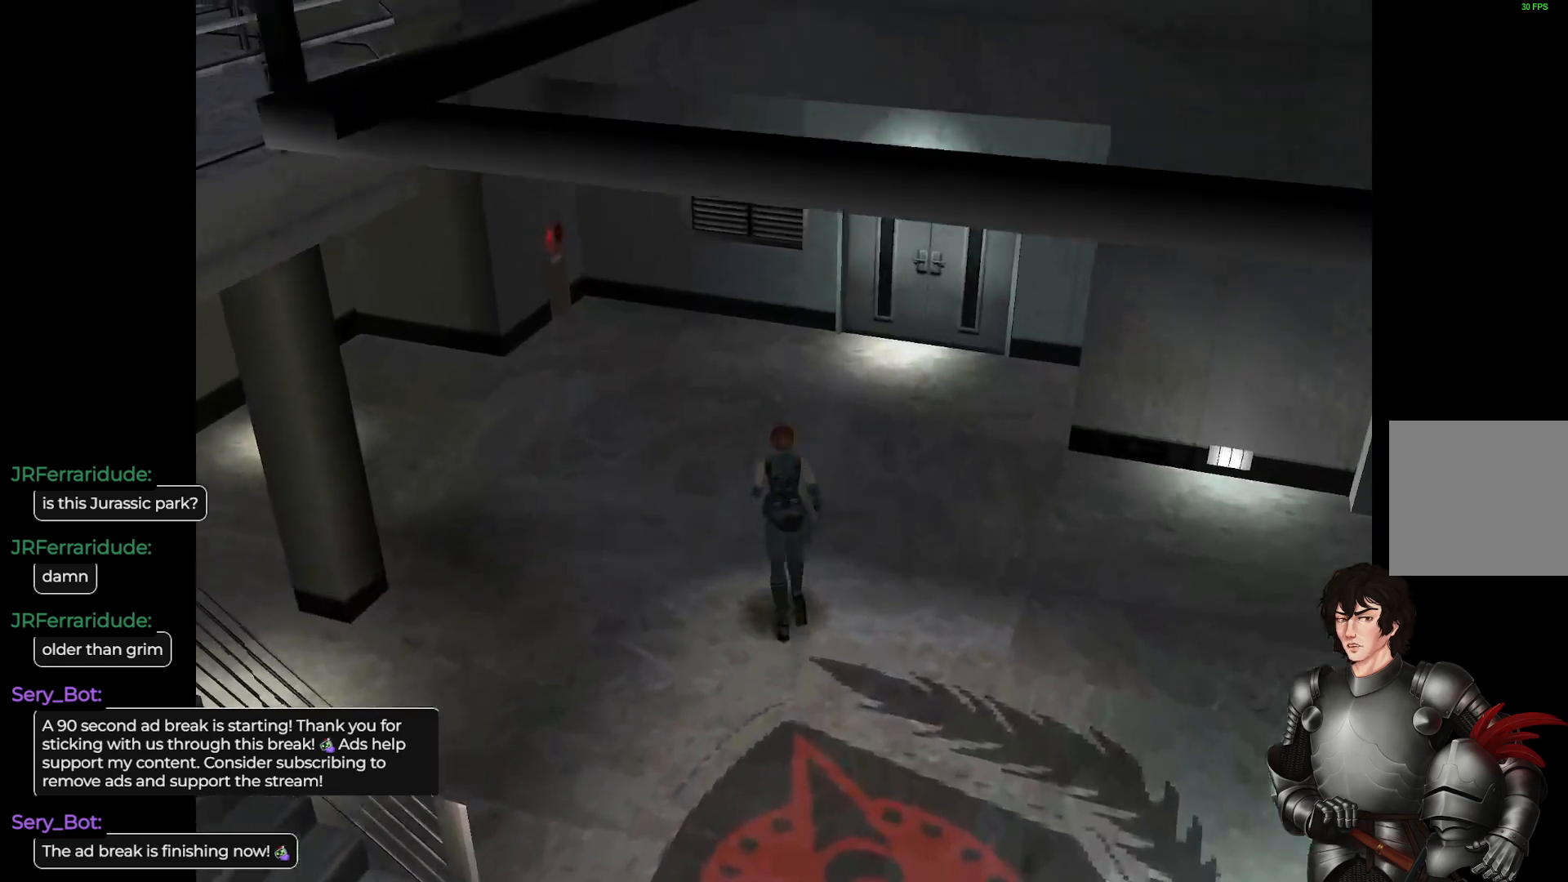
{"buttons": ["Y"], "left_stick": "center", "right_stick": "center", "events": [[33, "left_stick", "center"], [50, "L1", "up"], [83, "Y", "down"], [217, "Y", "up"], [500, "Y", "down"]]}
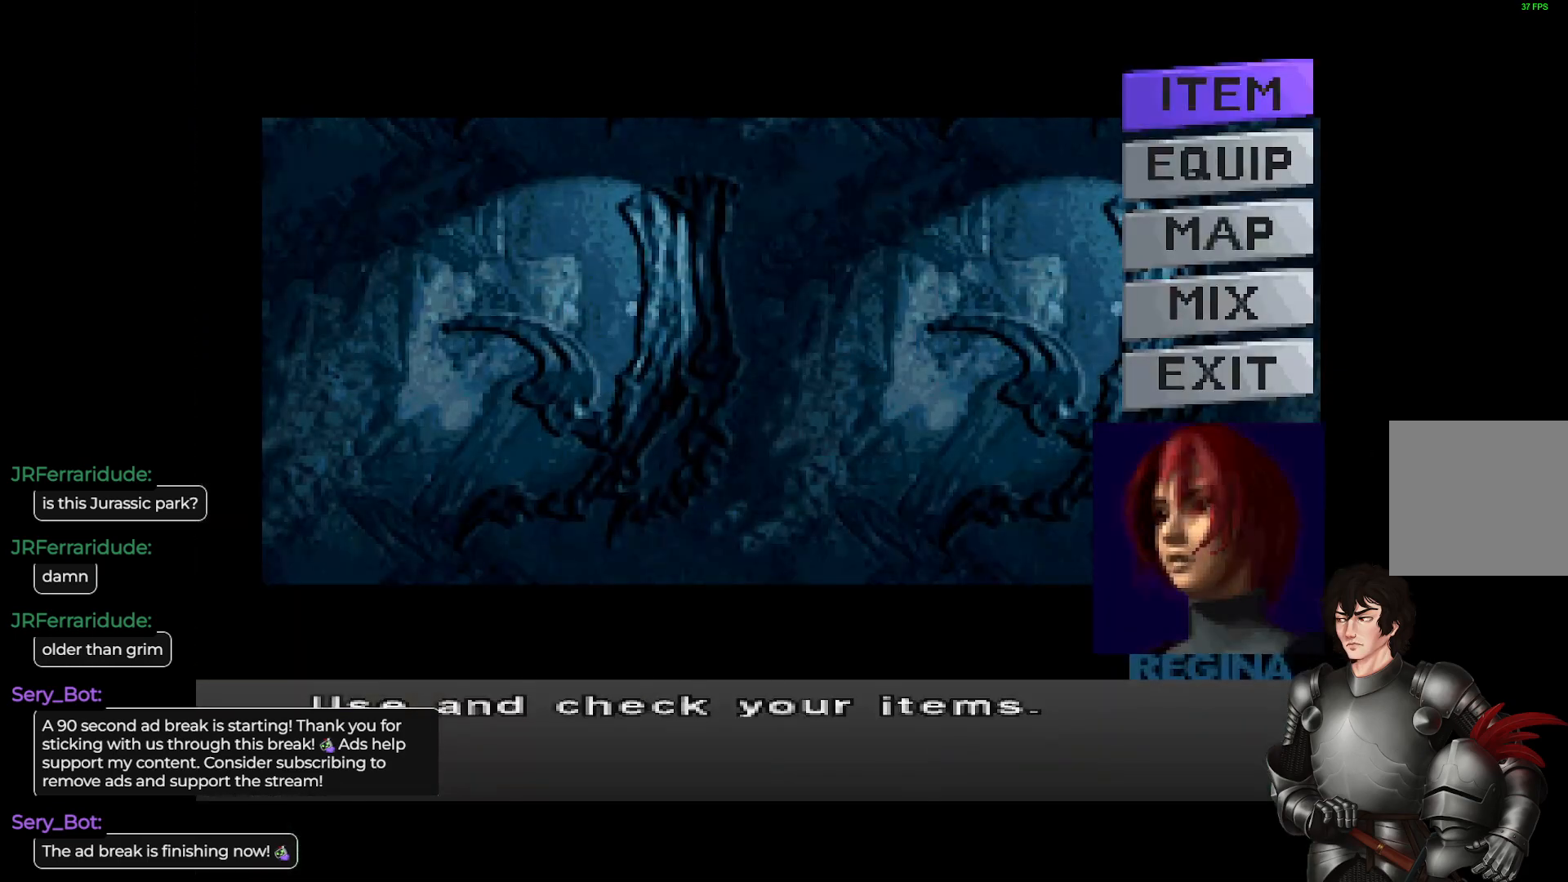
{"buttons": ["L1"], "left_stick": "up-right", "right_stick": "center", "events": [[100, "Y", "up"], [117, "L1", "down"], [117, "left_stick", "up"], [417, "left_stick", "up-right"]]}
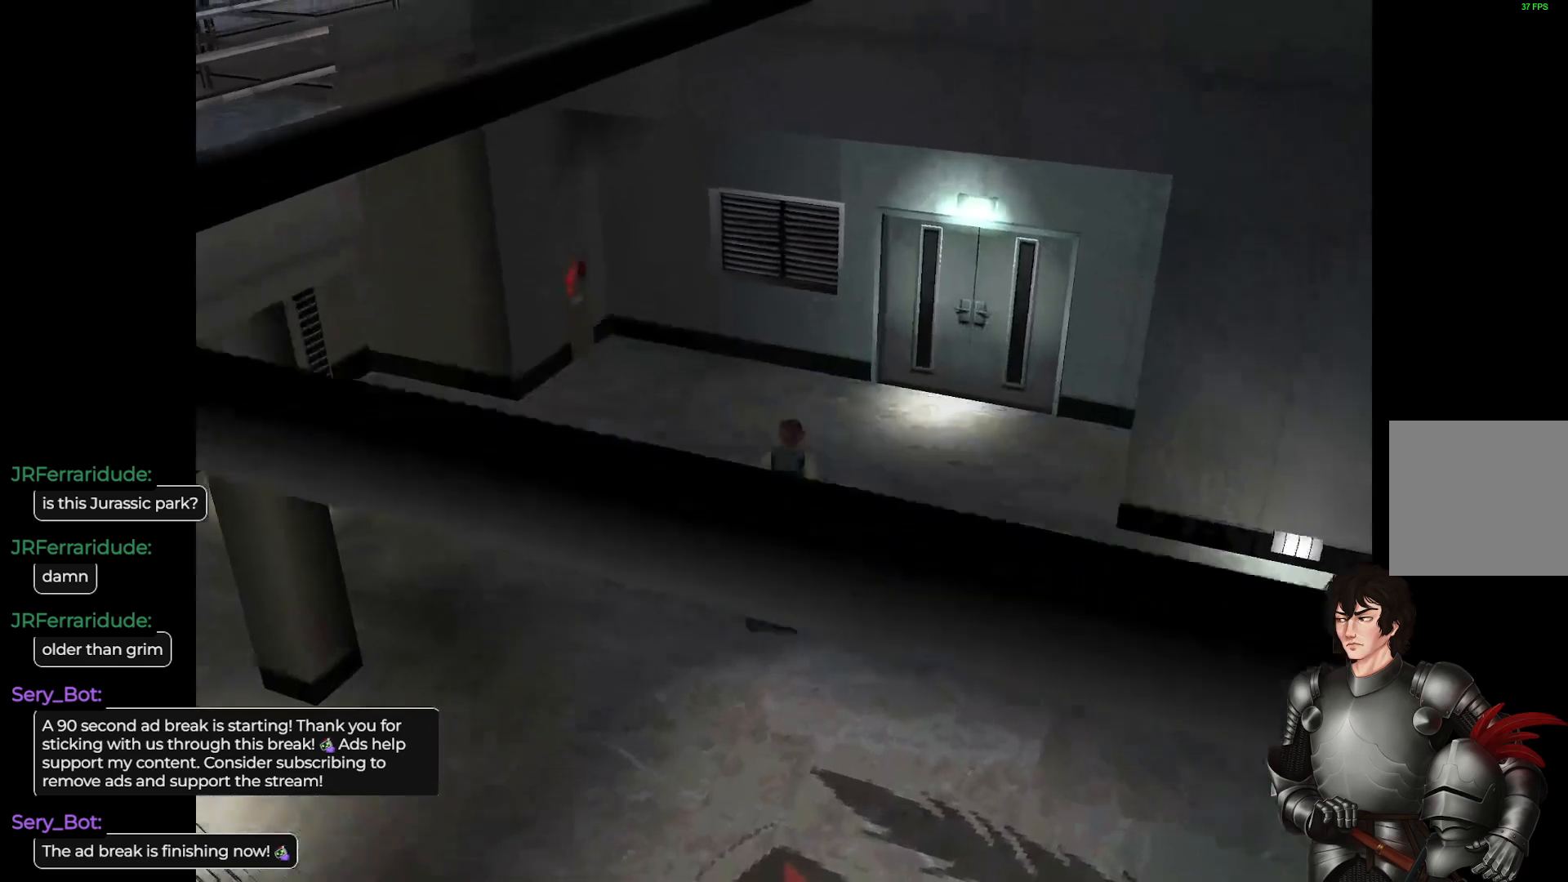
{"buttons": ["L1"], "left_stick": "up", "right_stick": "center", "events": [[200, "left_stick", "up"]]}
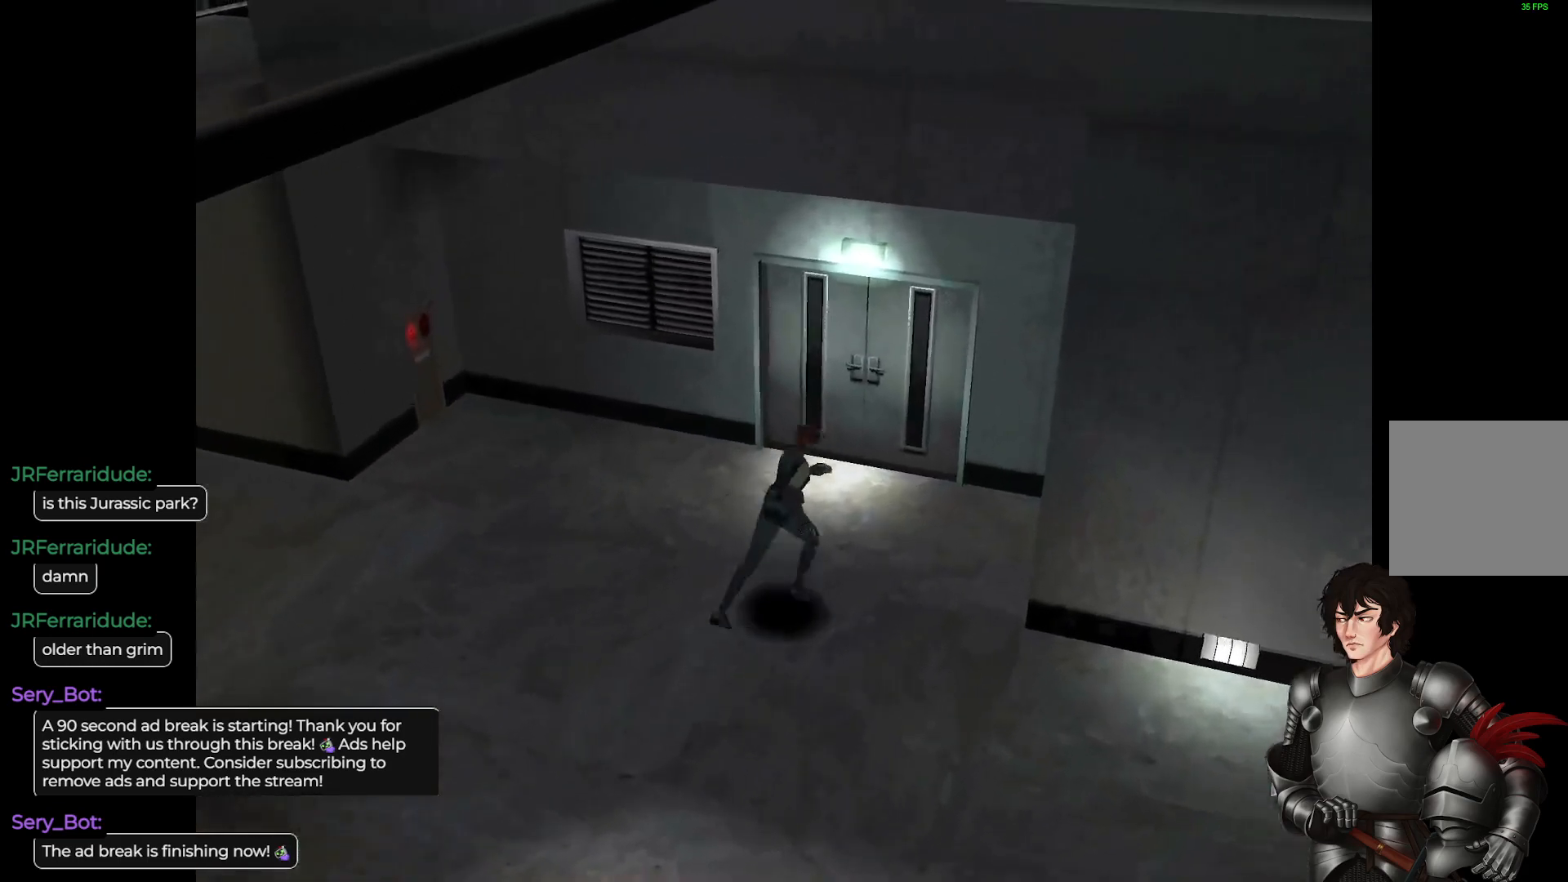
{"buttons": ["L1"], "left_stick": "up", "right_stick": "center", "events": []}